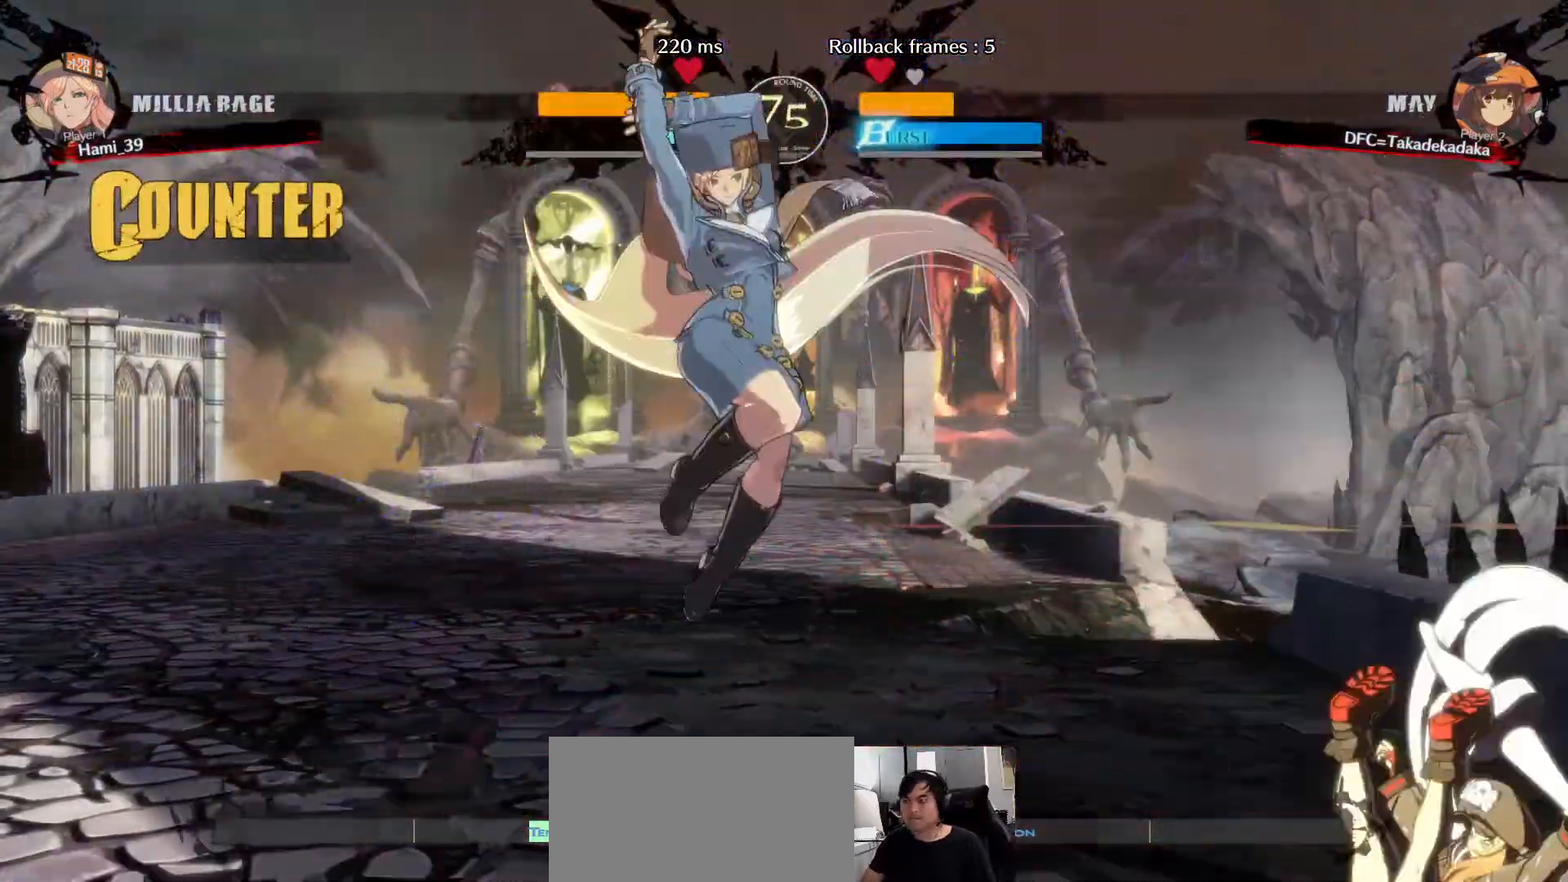
Gameplay with a controller (arcade stick); each line is a JSON object with the inputs held at the frame after it (dt_ms = milliseconds from this image to that frame). "events" lists button and stick changes between this image and that frame as [ms after this image, input, new state], when the widget could be followed in between. Not read: L3 R3.
{"dt_ms": 500, "buttons": [], "left_stick": "right", "events": [[50, "SQUARE", "up"], [117, "SQUARE", "down"], [183, "SQUARE", "up"], [417, "left_stick", "right"]]}
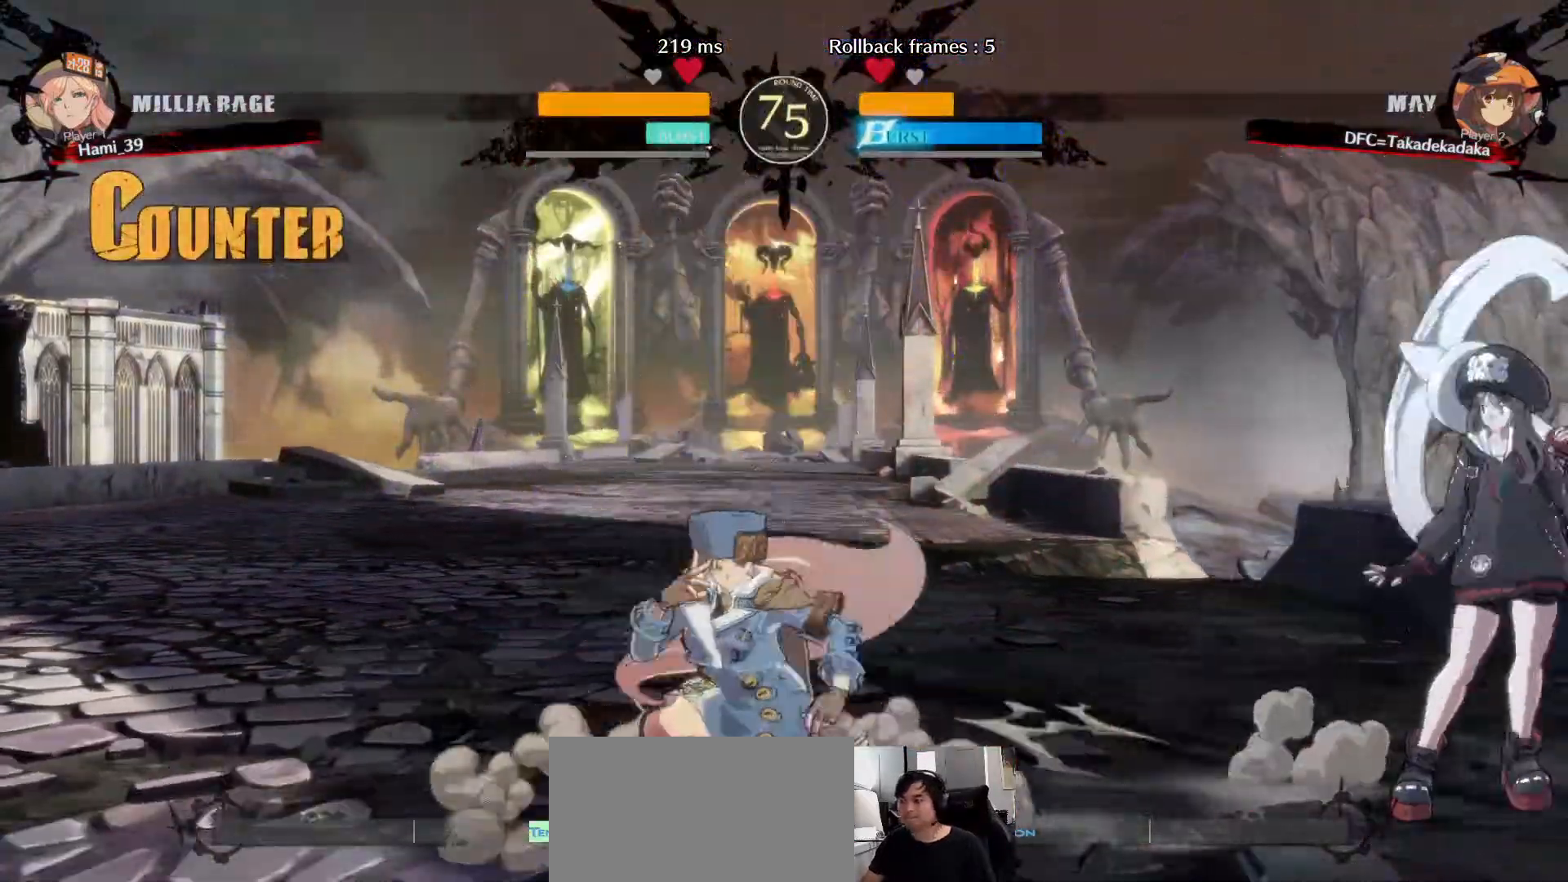
{"dt_ms": 500, "buttons": [], "left_stick": "down-right", "events": [[100, "left_stick", "down-right"], [450, "TRIANGLE", "down"], [500, "TRIANGLE", "up"]]}
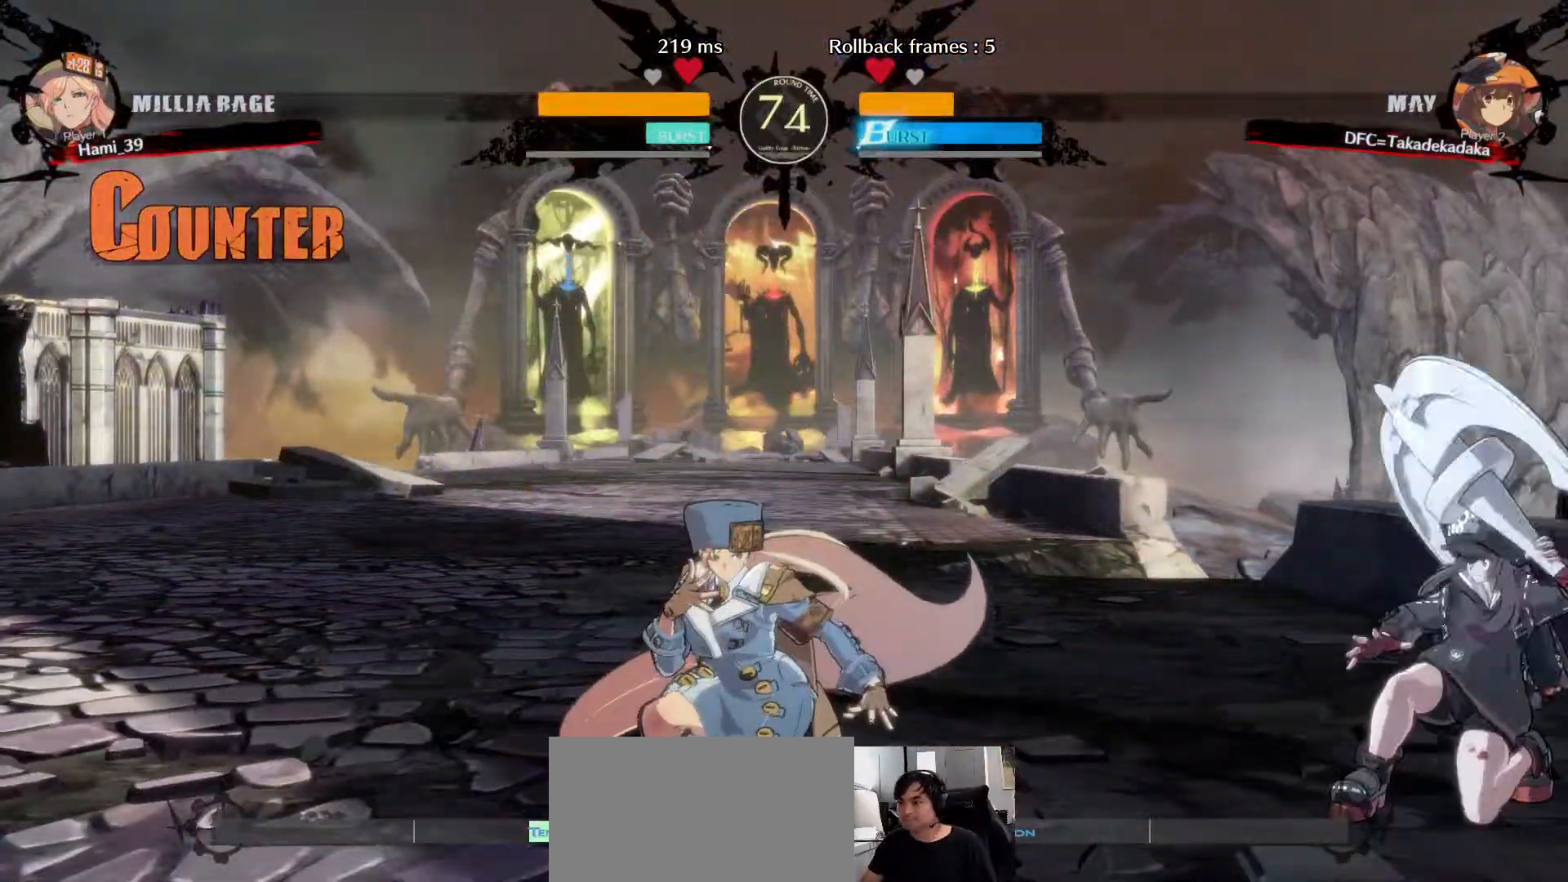
{"dt_ms": 500, "buttons": [], "left_stick": "left", "events": [[67, "TRIANGLE", "down"], [133, "TRIANGLE", "up"], [400, "TRIANGLE", "down"], [400, "left_stick", "left"], [467, "TRIANGLE", "up"]]}
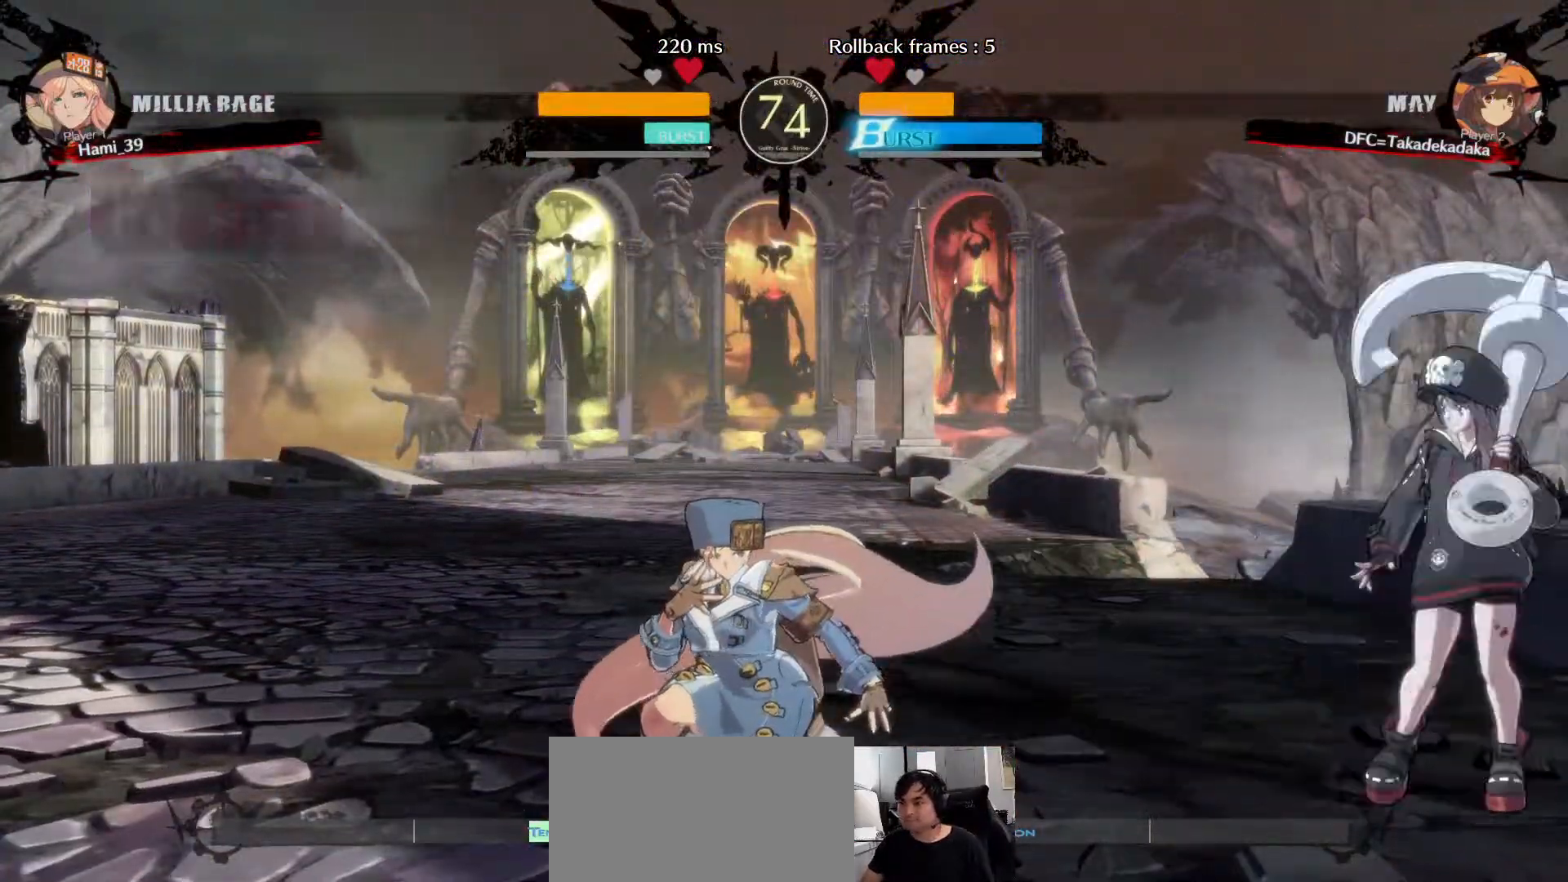
{"dt_ms": 500, "buttons": [], "left_stick": "center", "events": [[17, "TRIANGLE", "down"], [67, "left_stick", "center"], [83, "TRIANGLE", "up"], [133, "TRIANGLE", "down"], [233, "TRIANGLE", "up"]]}
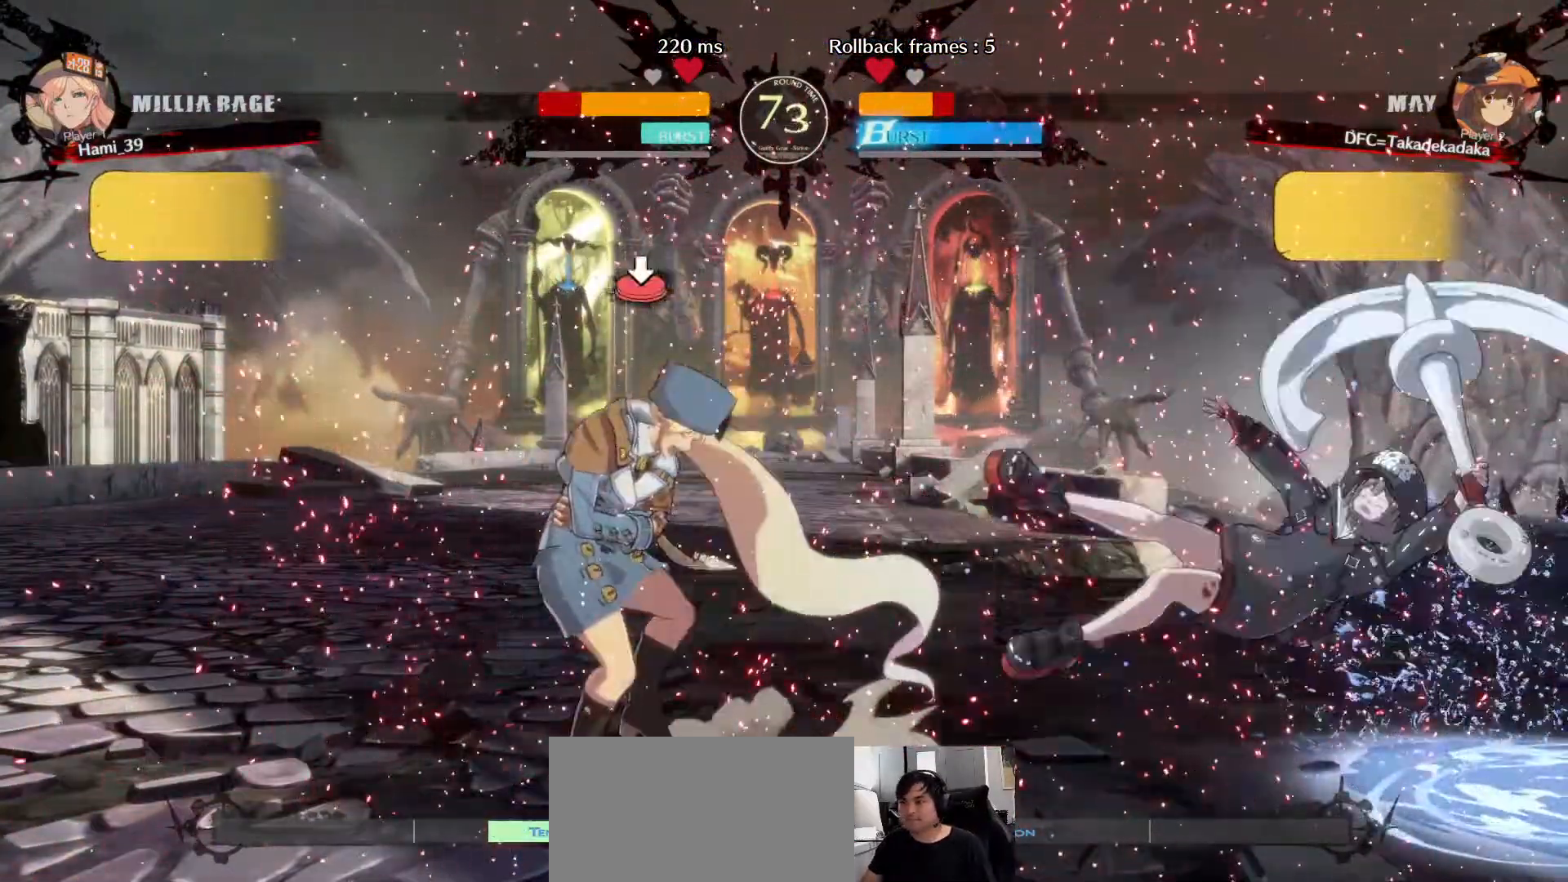
{"dt_ms": 500, "buttons": [], "left_stick": "center", "events": [[217, "left_stick", "left"], [300, "left_stick", "center"]]}
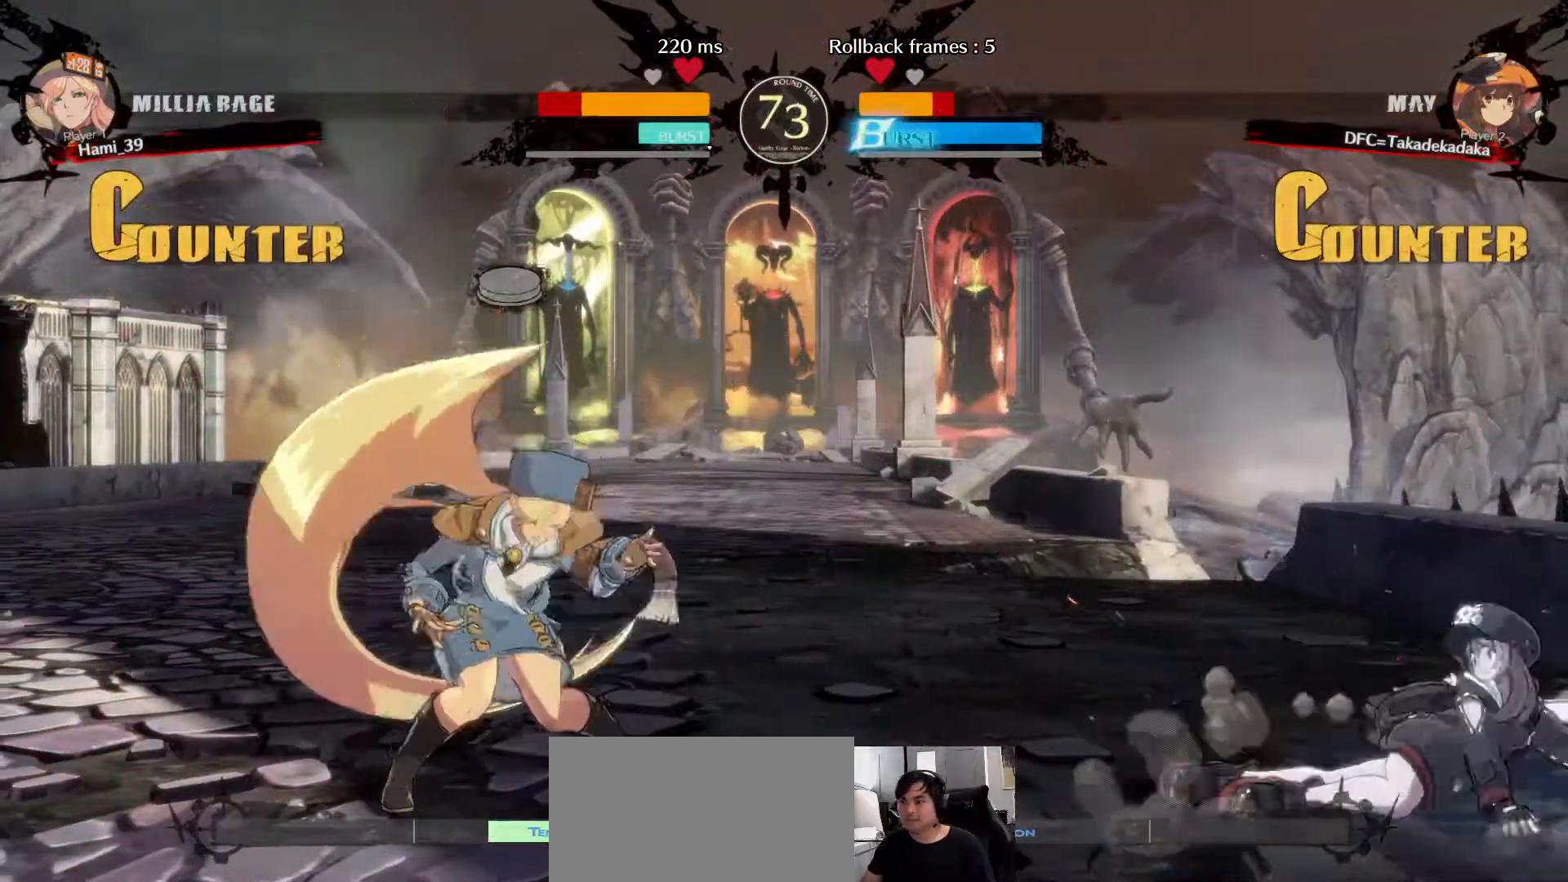
{"dt_ms": 500, "buttons": [], "left_stick": "left", "events": [[333, "left_stick", "left"]]}
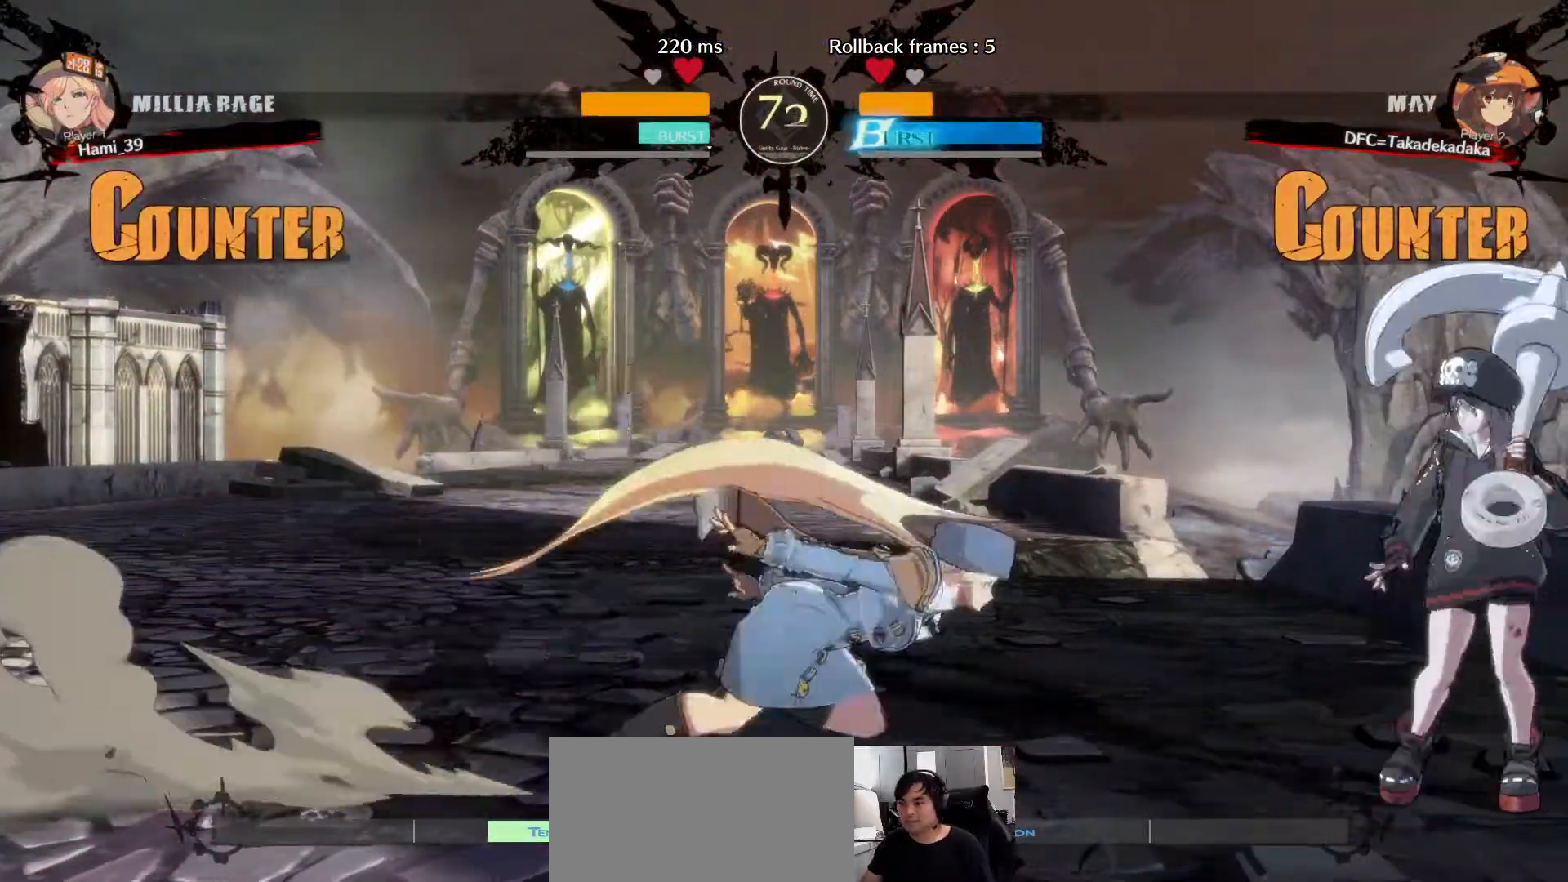
{"dt_ms": 500, "buttons": [], "left_stick": "center"}
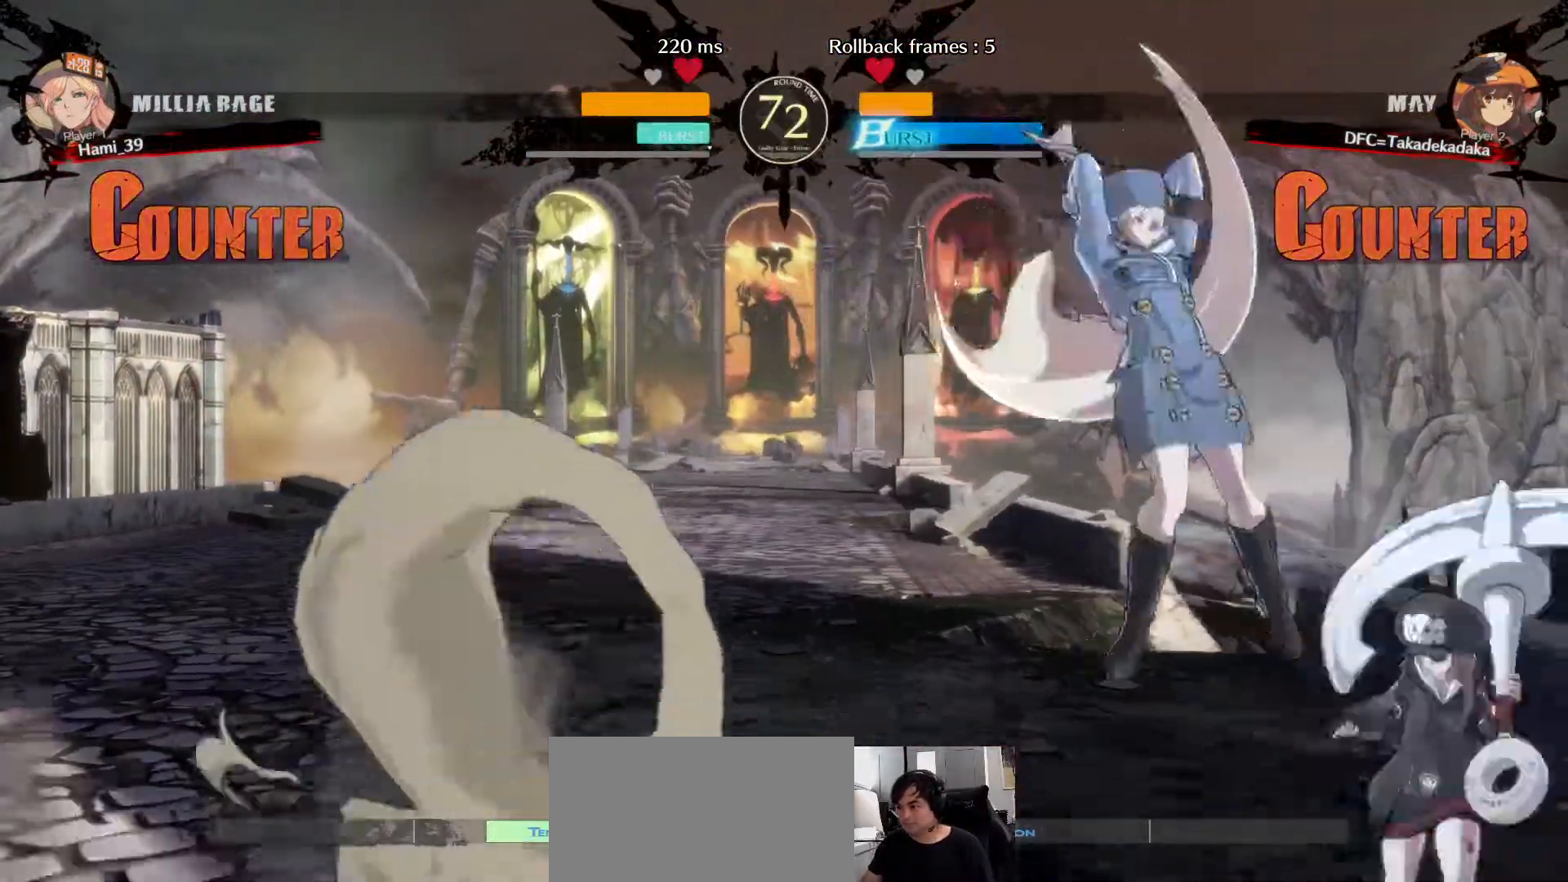
{"dt_ms": 500, "buttons": [], "left_stick": "up", "events": [[33, "left_stick", "right"], [183, "left_stick", "down-right"], [467, "left_stick", "up"]]}
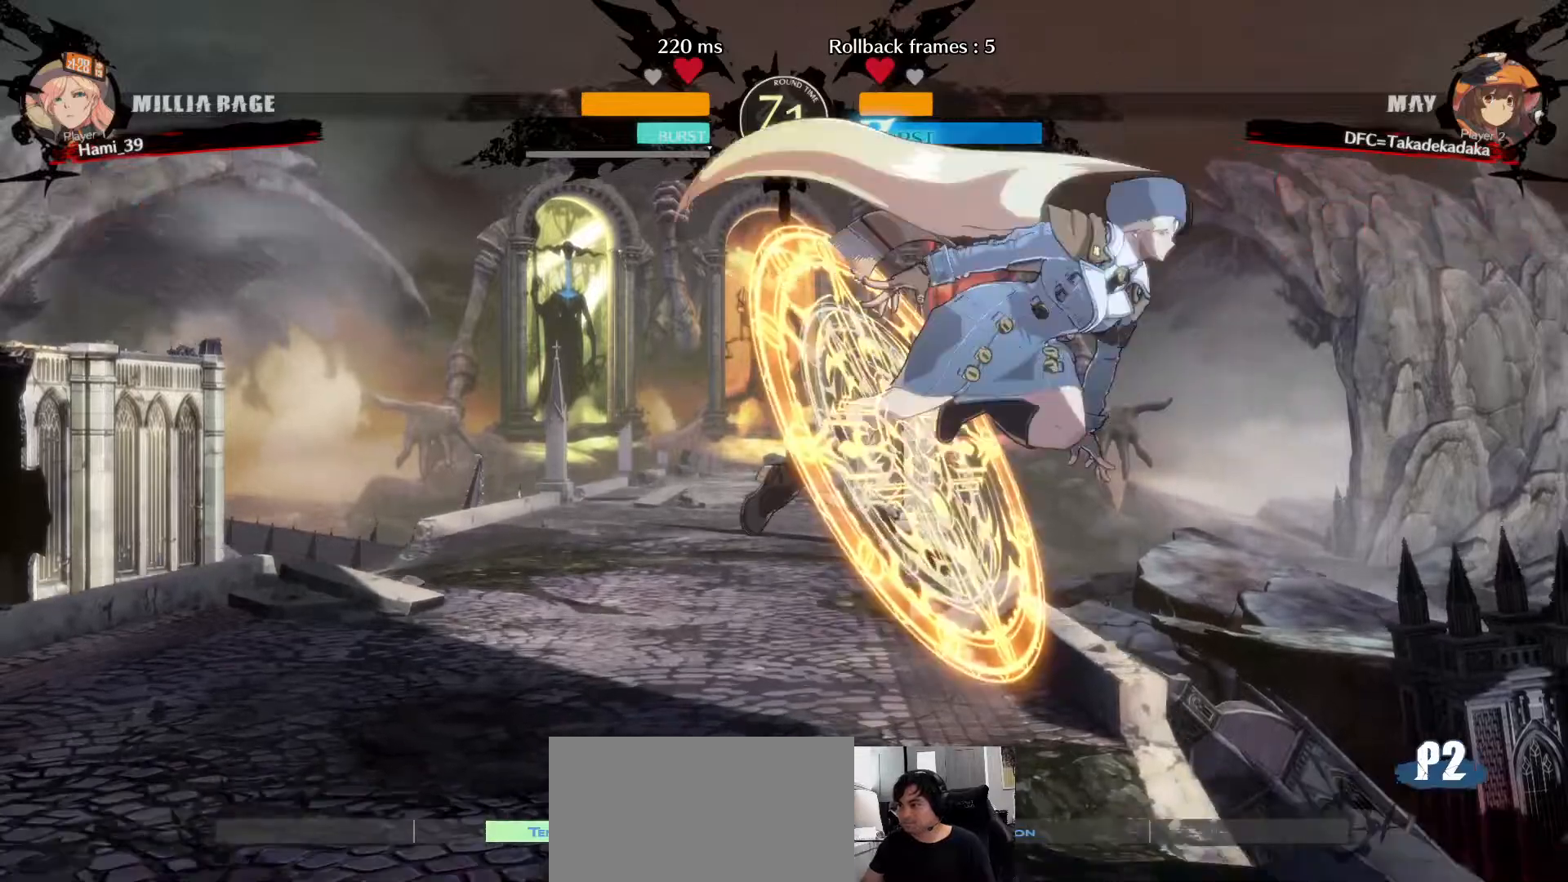
{"dt_ms": 500, "buttons": ["CIRCLE"], "left_stick": "down-right", "events": [[183, "TRIANGLE", "down"], [217, "left_stick", "down-right"], [250, "TRIANGLE", "up"], [333, "TRIANGLE", "down"], [383, "TRIANGLE", "up"], [500, "CIRCLE", "down"]]}
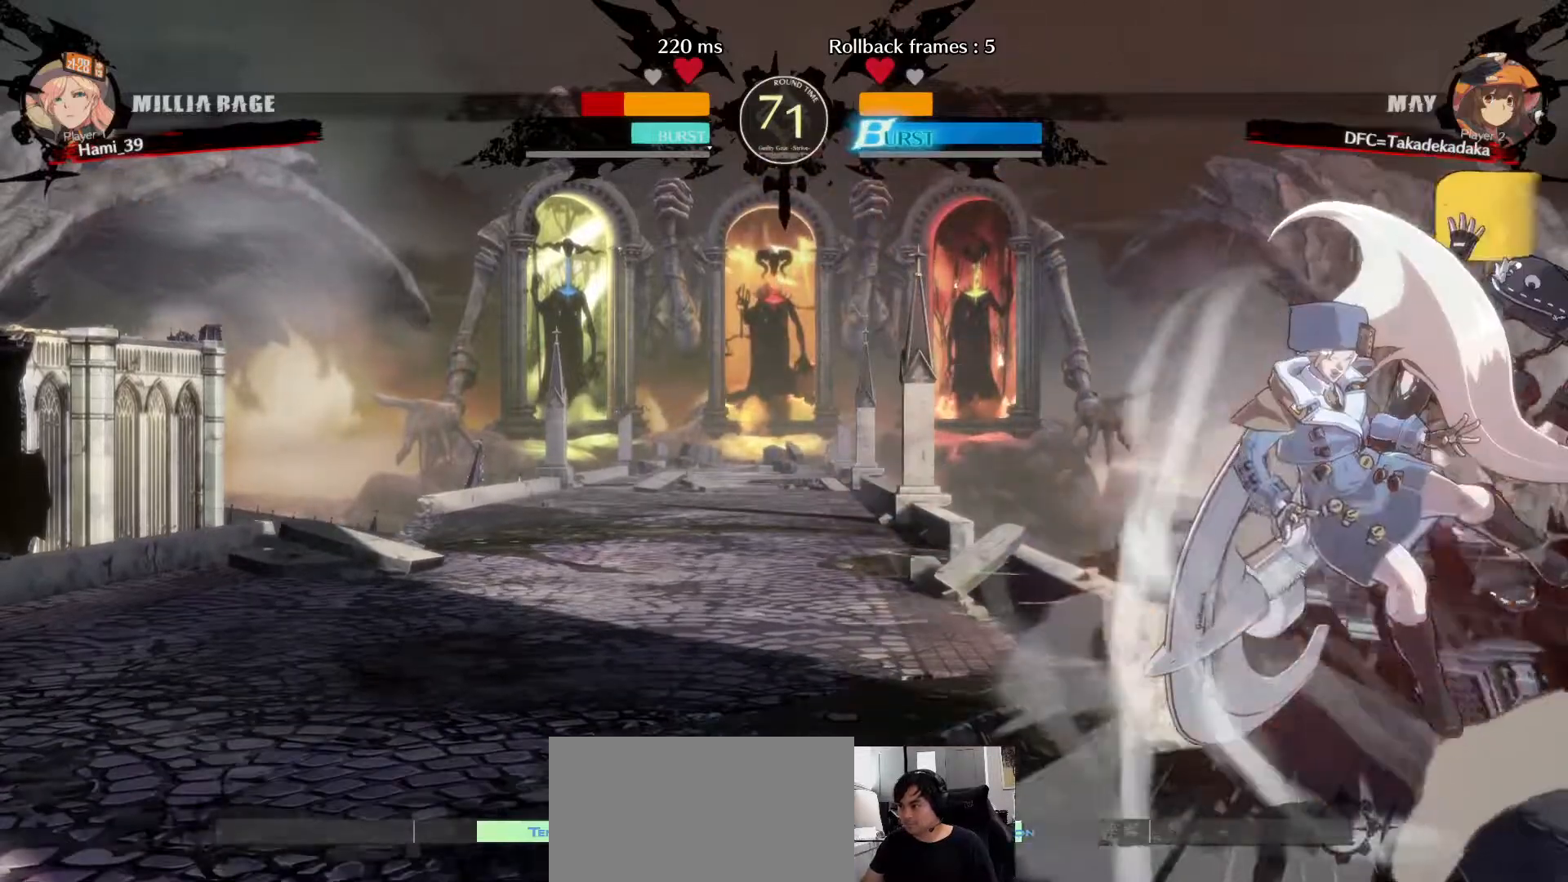
{"dt_ms": 500, "buttons": [], "left_stick": "down-right", "events": [[50, "CIRCLE", "up"], [117, "CIRCLE", "down"], [183, "CIRCLE", "up"], [233, "CIRCLE", "down"], [283, "CIRCLE", "up"], [333, "CIRCLE", "down"], [417, "CIRCLE", "up"]]}
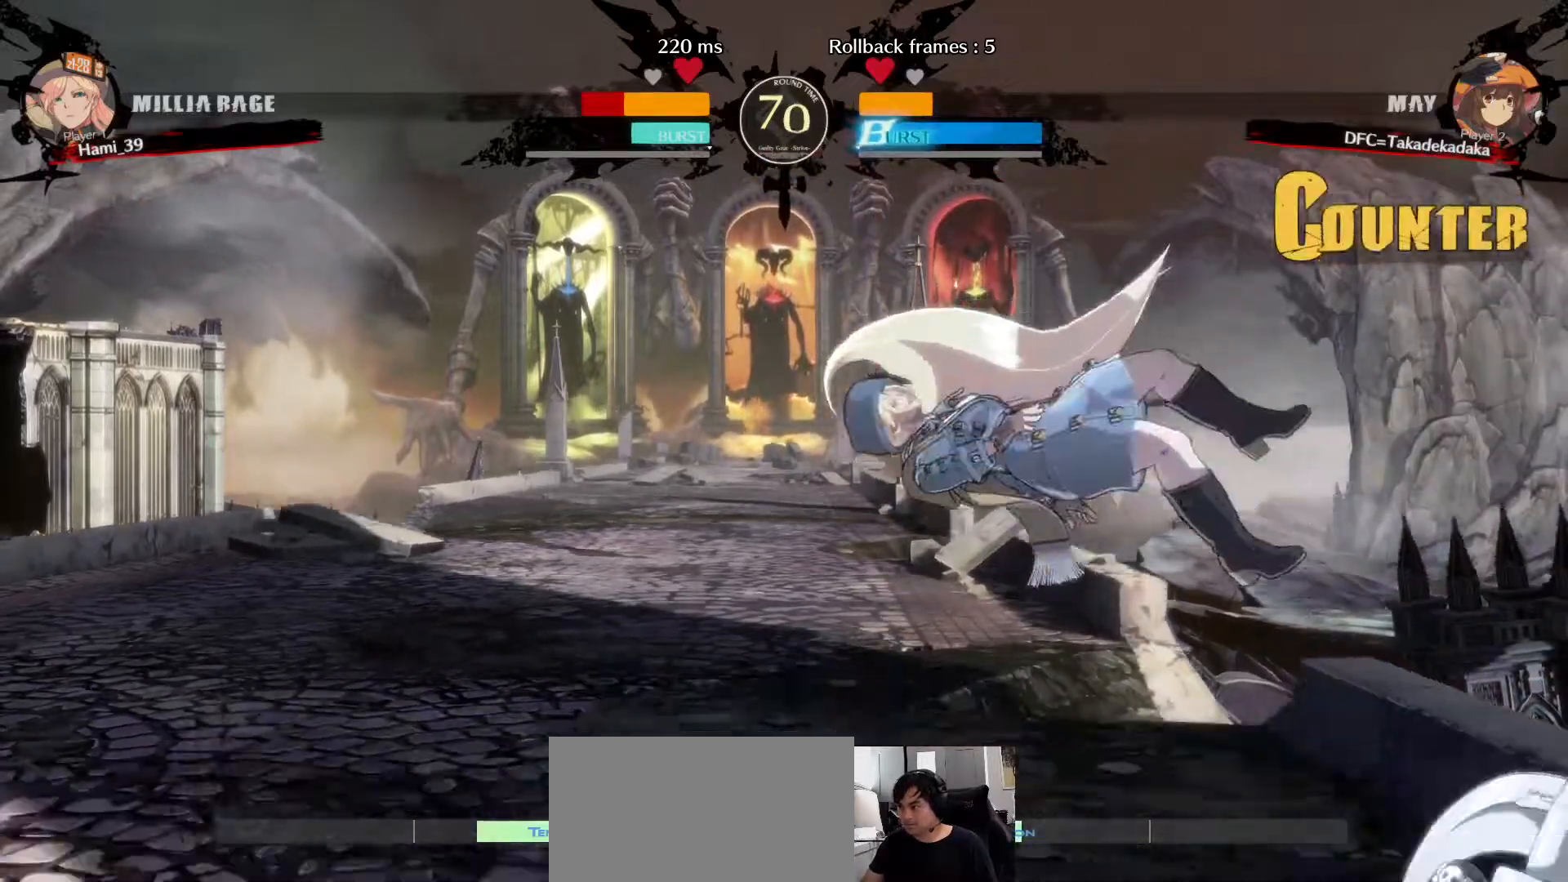
{"dt_ms": 500, "buttons": [], "left_stick": "center", "events": [[50, "CIRCLE", "down"], [67, "left_stick", "up-left"], [100, "CIRCLE", "up"], [167, "left_stick", "left"], [183, "CIRCLE", "down"], [233, "CIRCLE", "up"], [267, "left_stick", "center"]]}
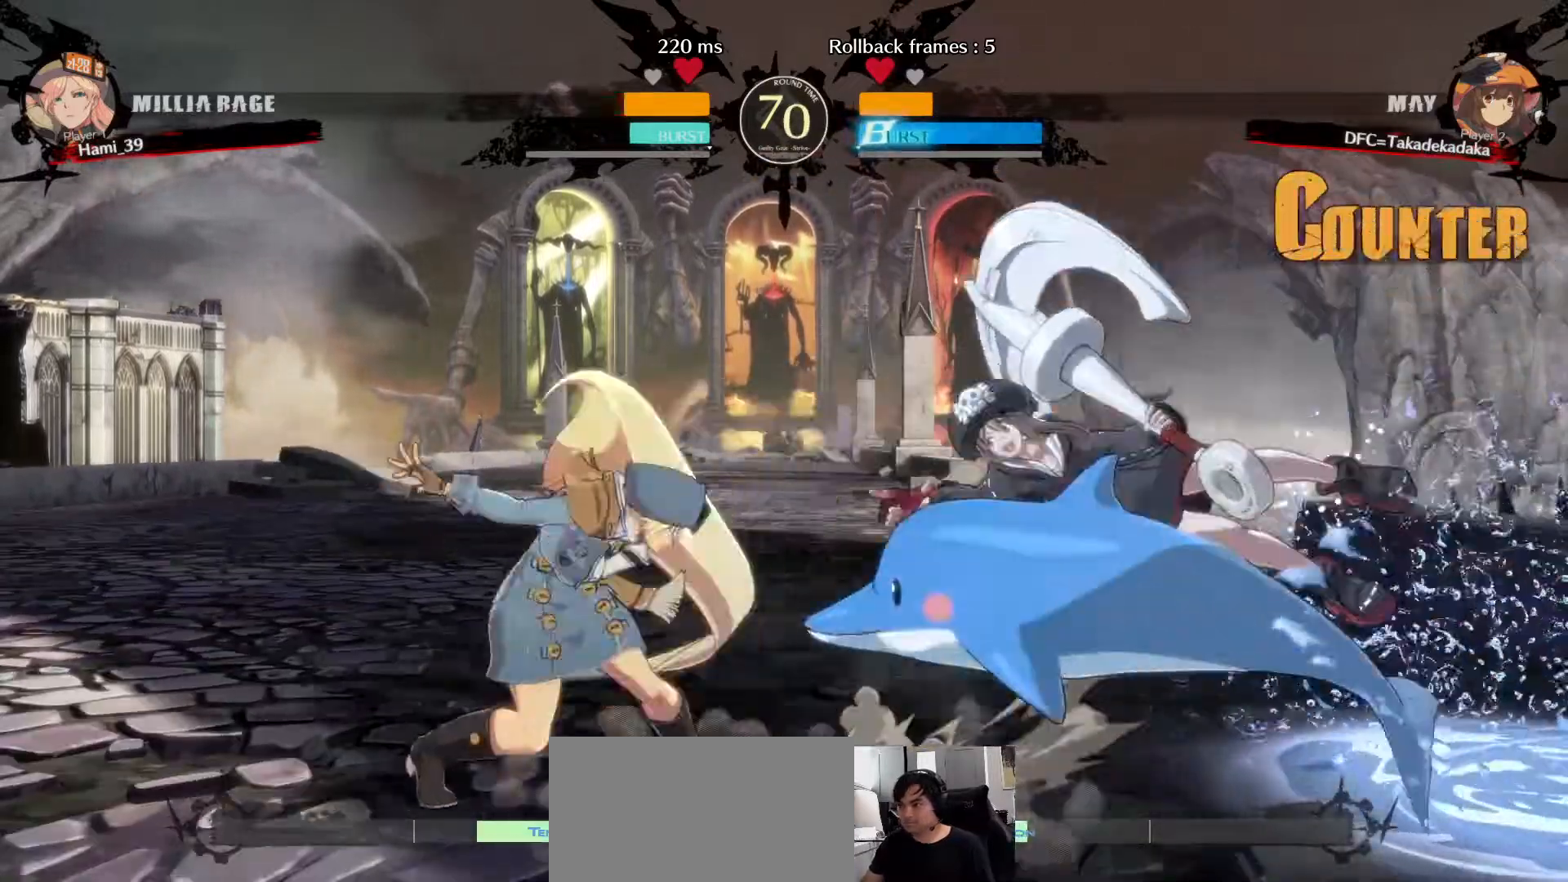
{"dt_ms": 500, "buttons": [], "left_stick": "center", "events": [[233, "R1", "down"], [283, "R1", "up"]]}
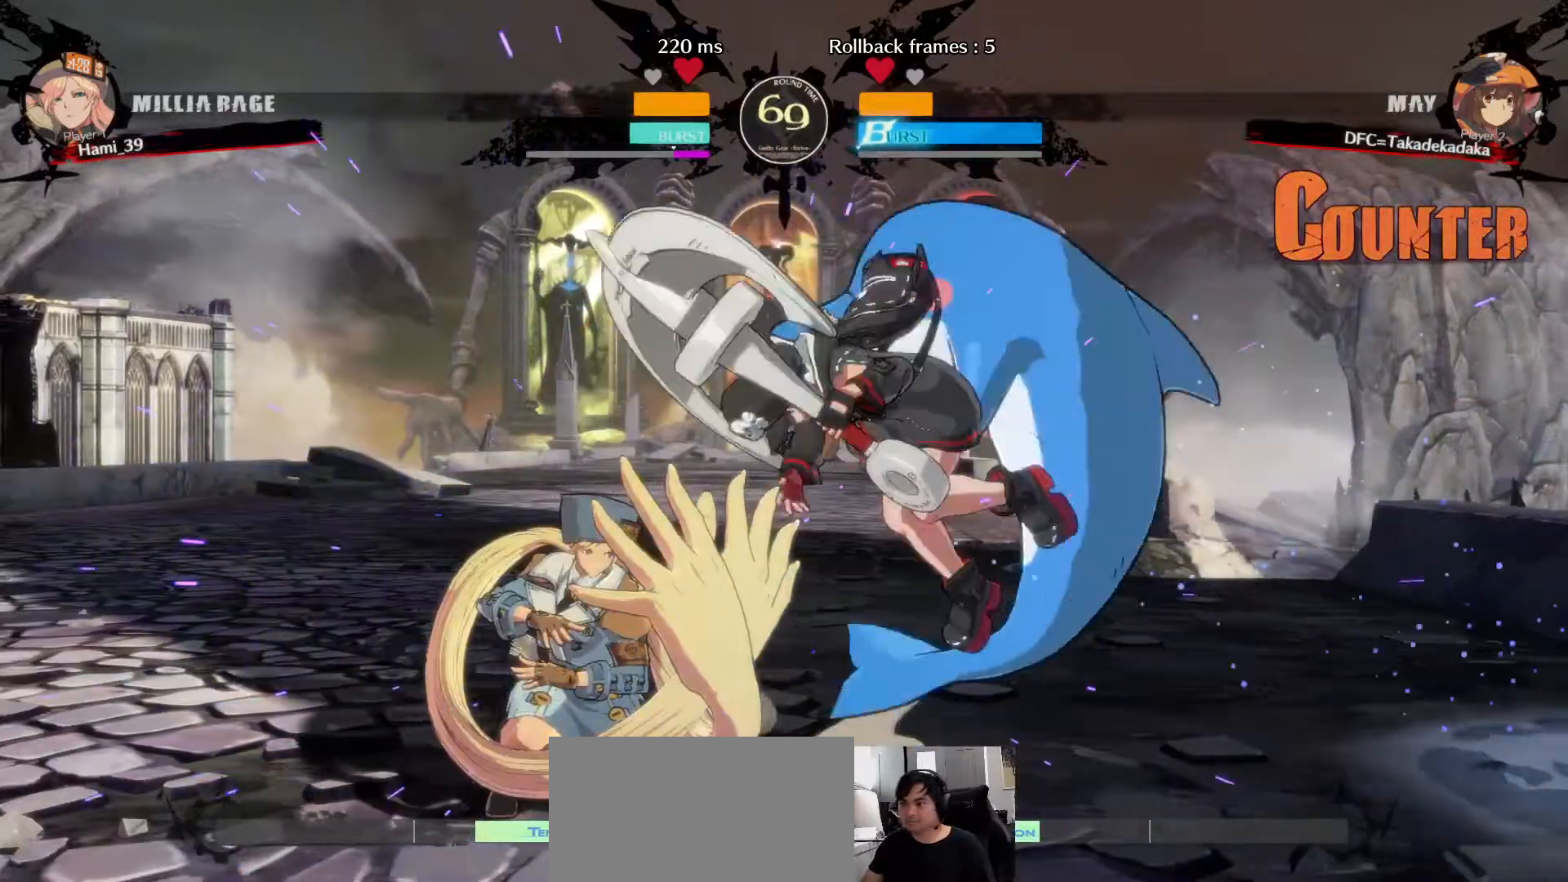
{"dt_ms": 500, "buttons": [], "left_stick": "down-right", "events": [[133, "left_stick", "down-right"]]}
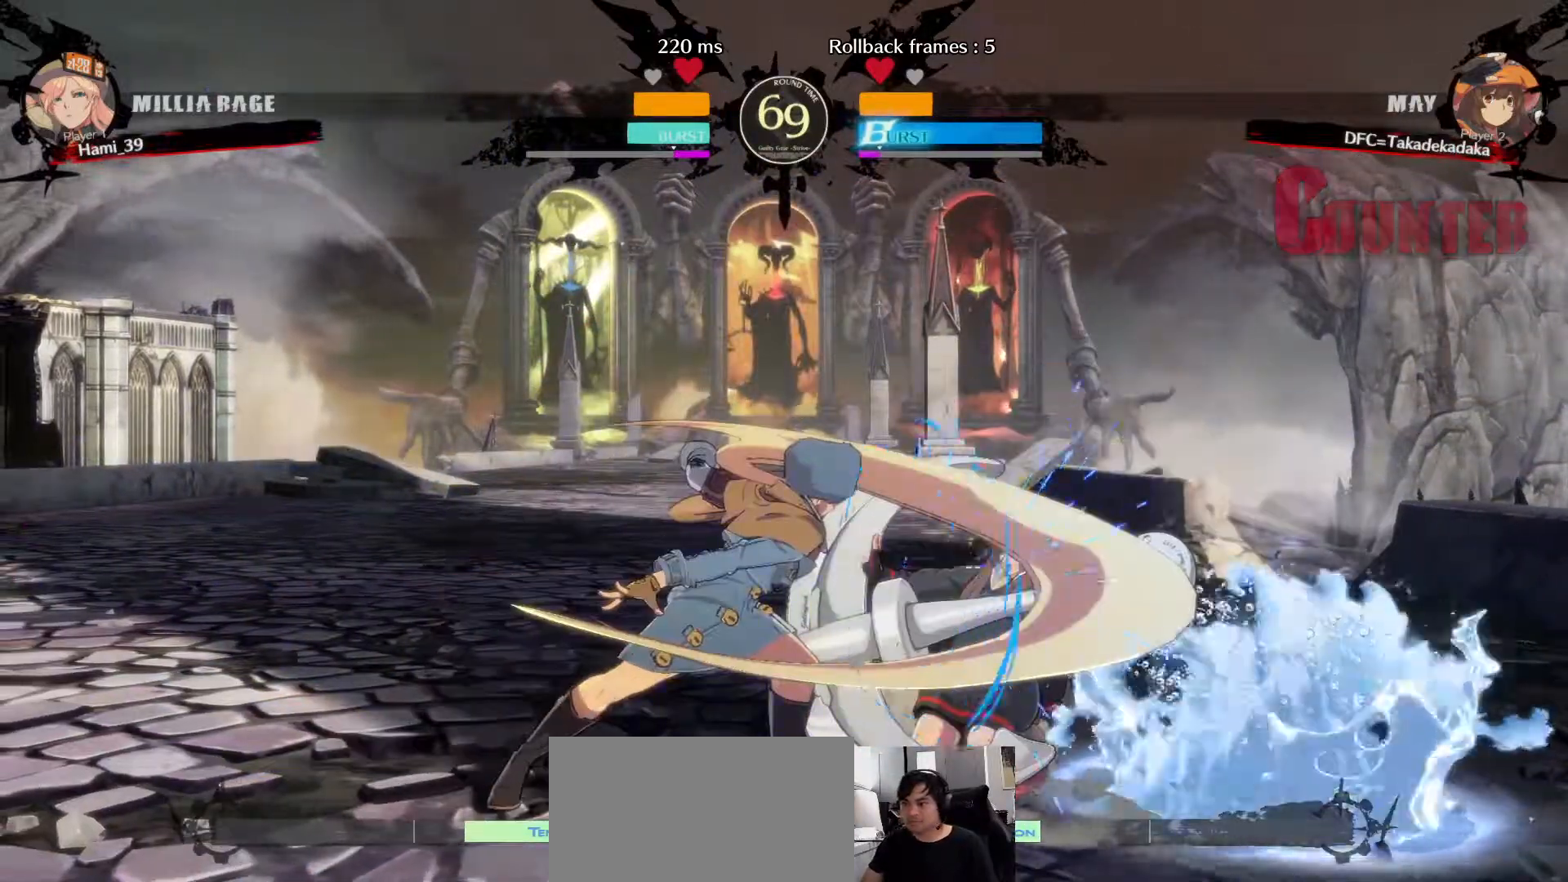
{"dt_ms": 500, "buttons": [], "left_stick": "down-right", "events": []}
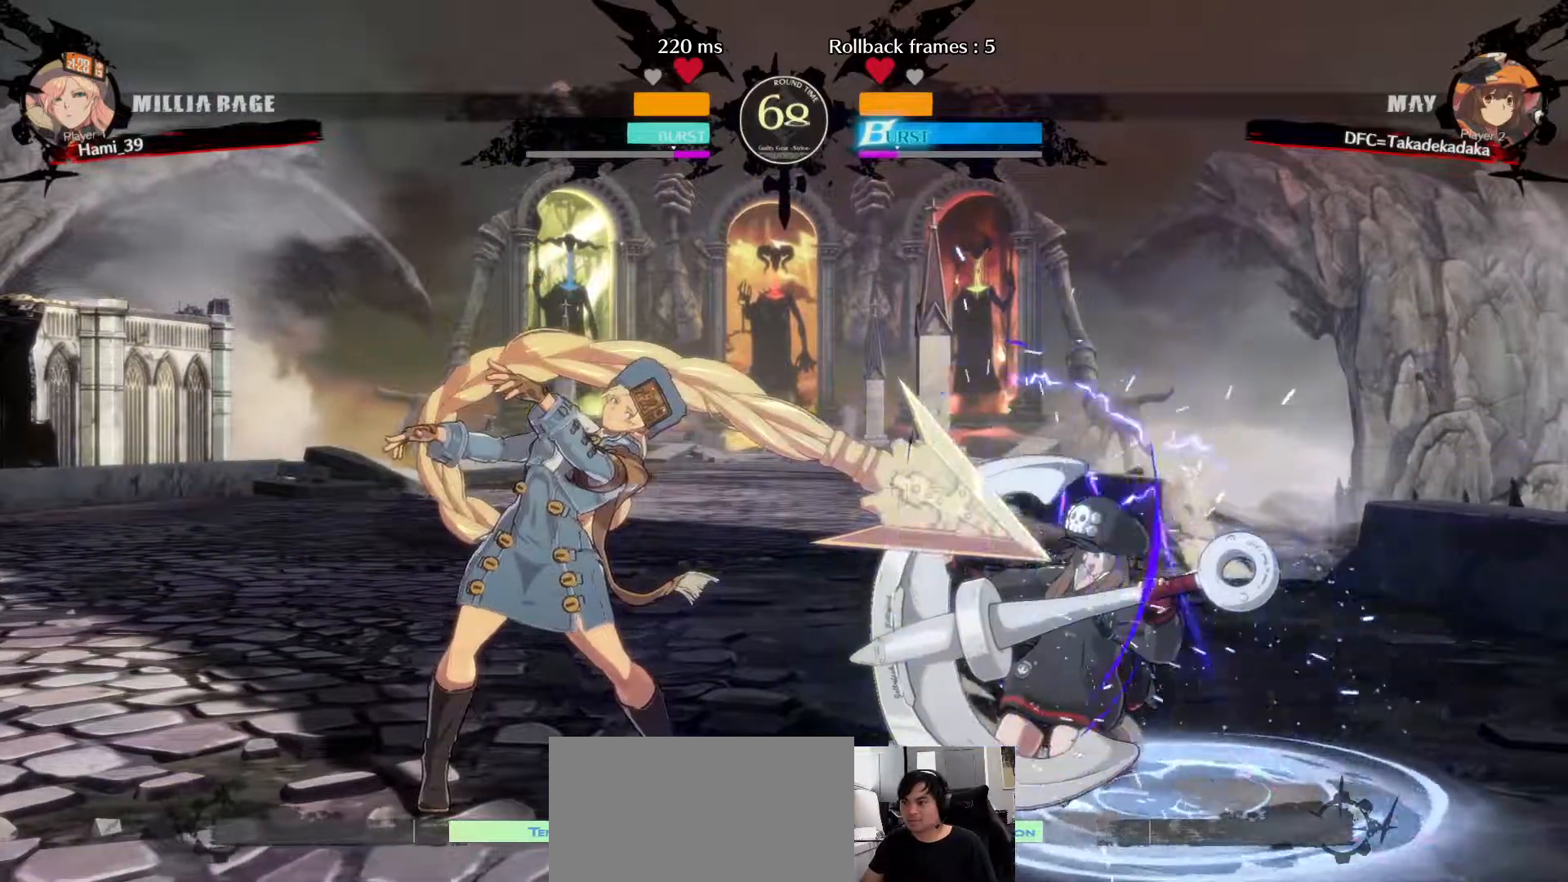
{"dt_ms": 500, "buttons": [], "left_stick": "down-right", "events": []}
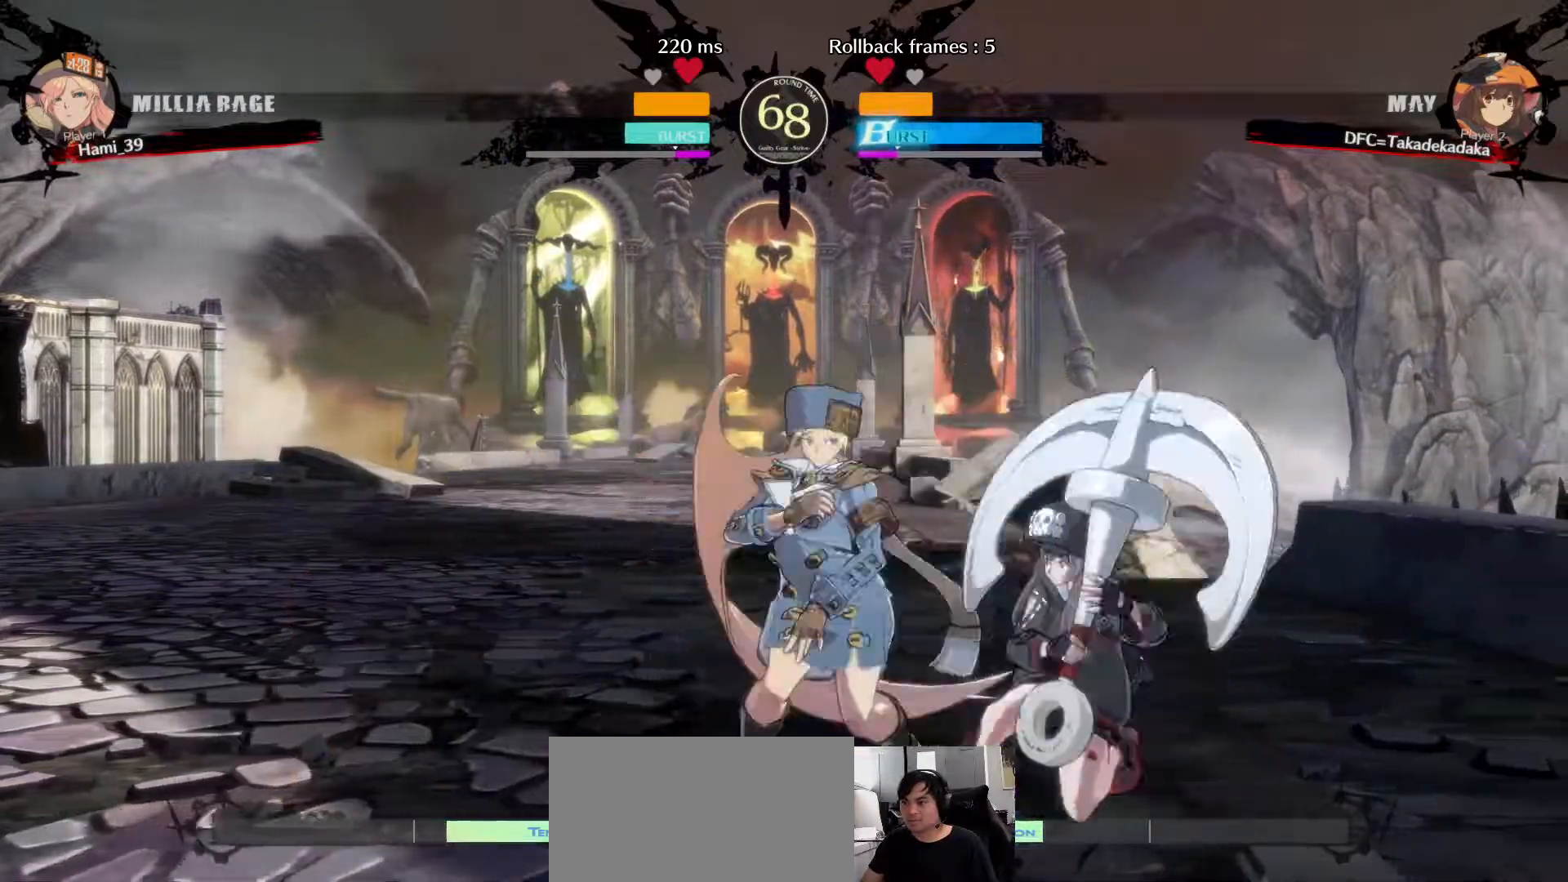
{"dt_ms": 500, "buttons": [], "left_stick": "down-right", "events": []}
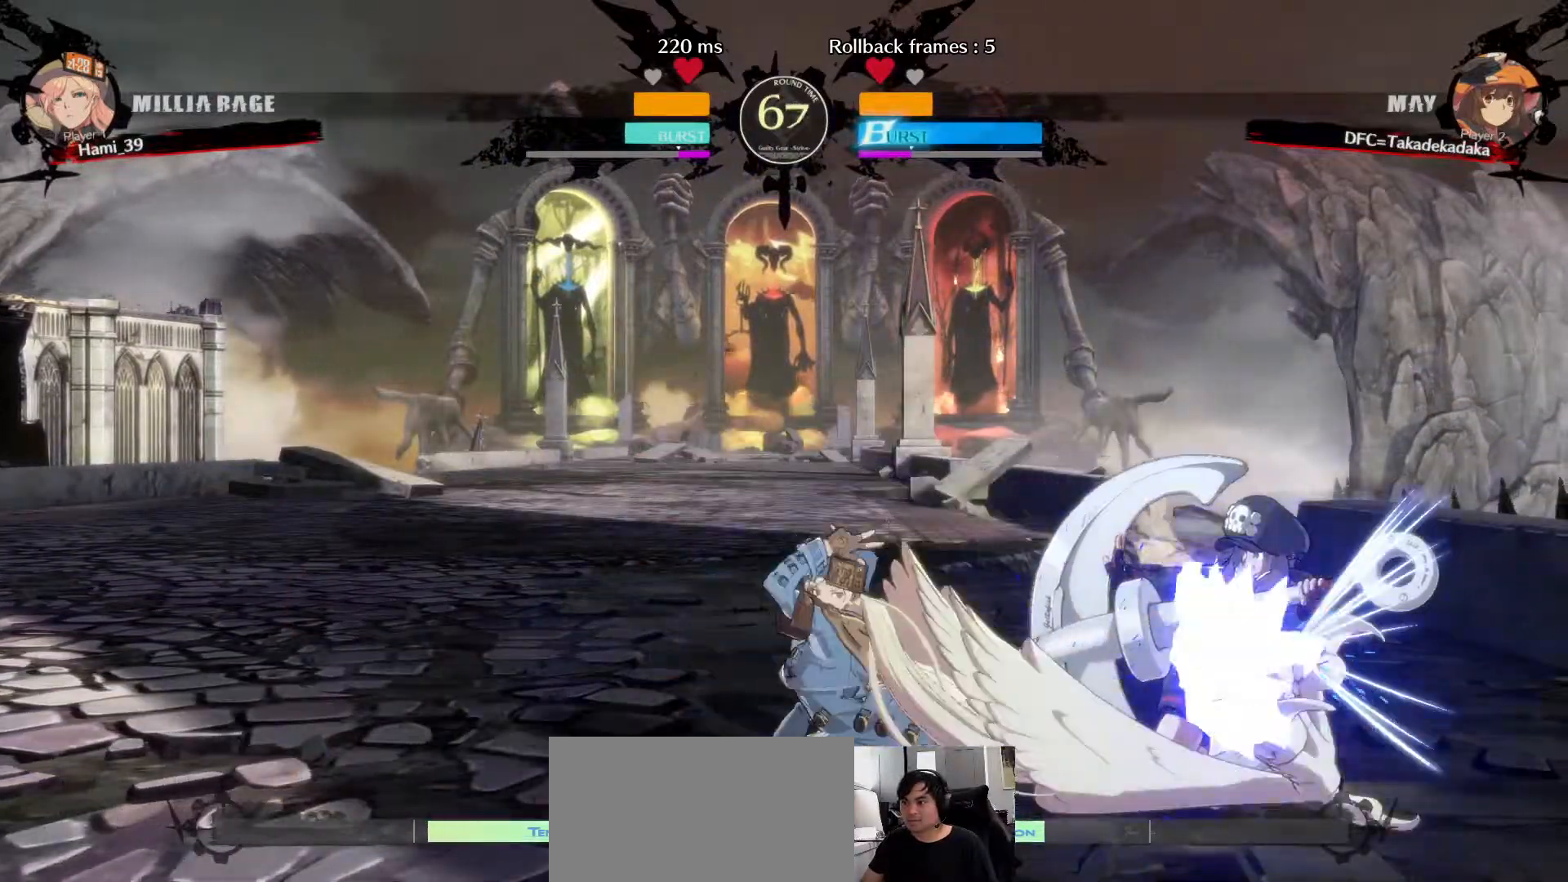
{"dt_ms": 500, "buttons": [], "left_stick": "right", "events": [[417, "left_stick", "right"]]}
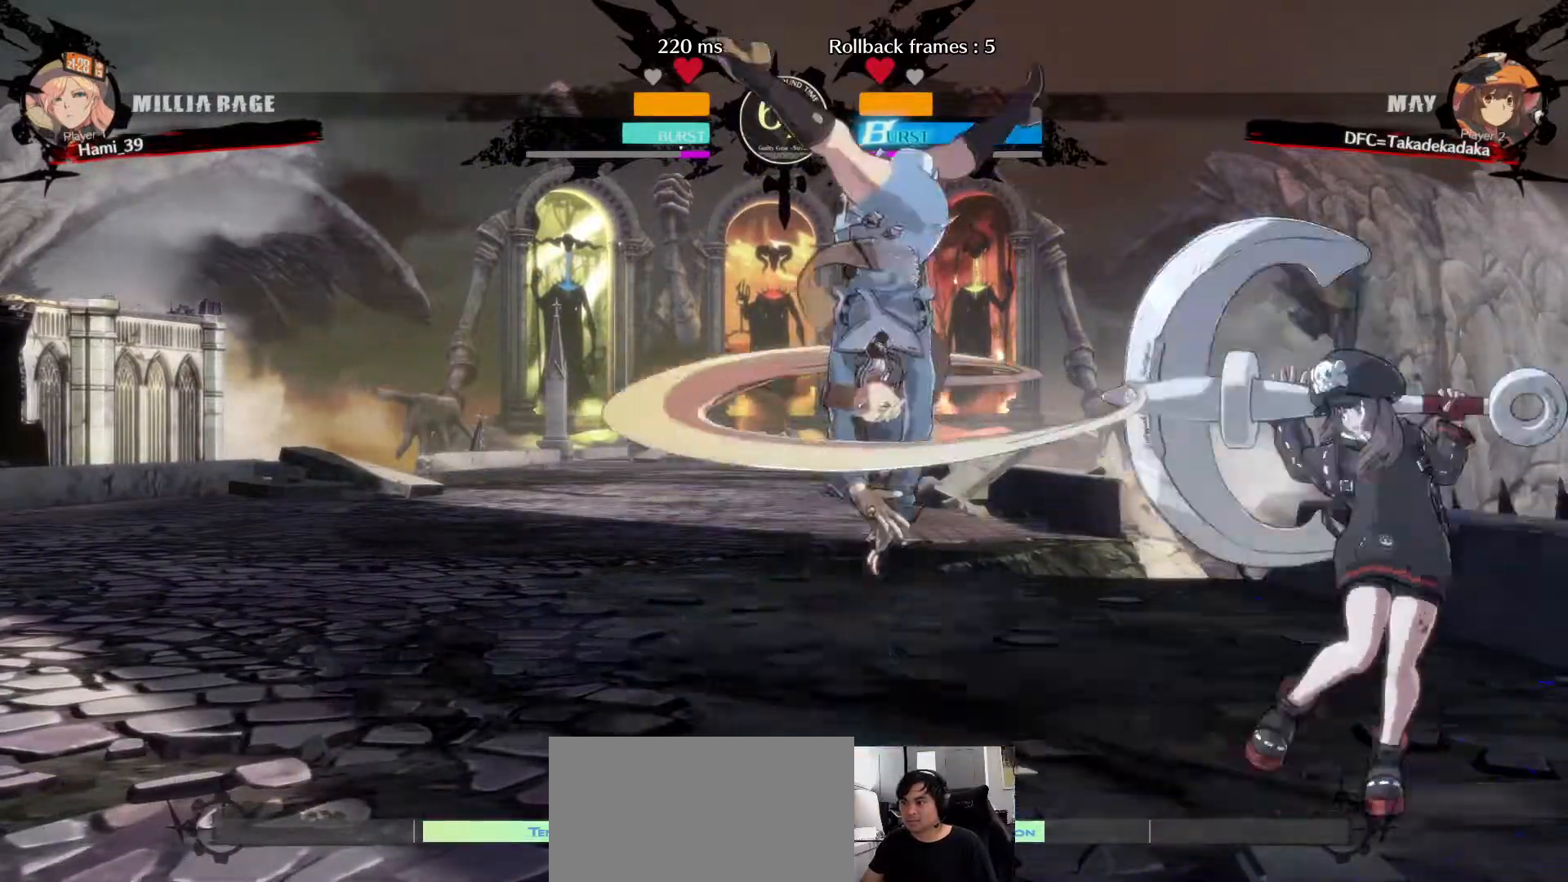
{"dt_ms": 500, "buttons": [], "left_stick": "right", "events": [[233, "R1", "down"], [267, "R1", "up"]]}
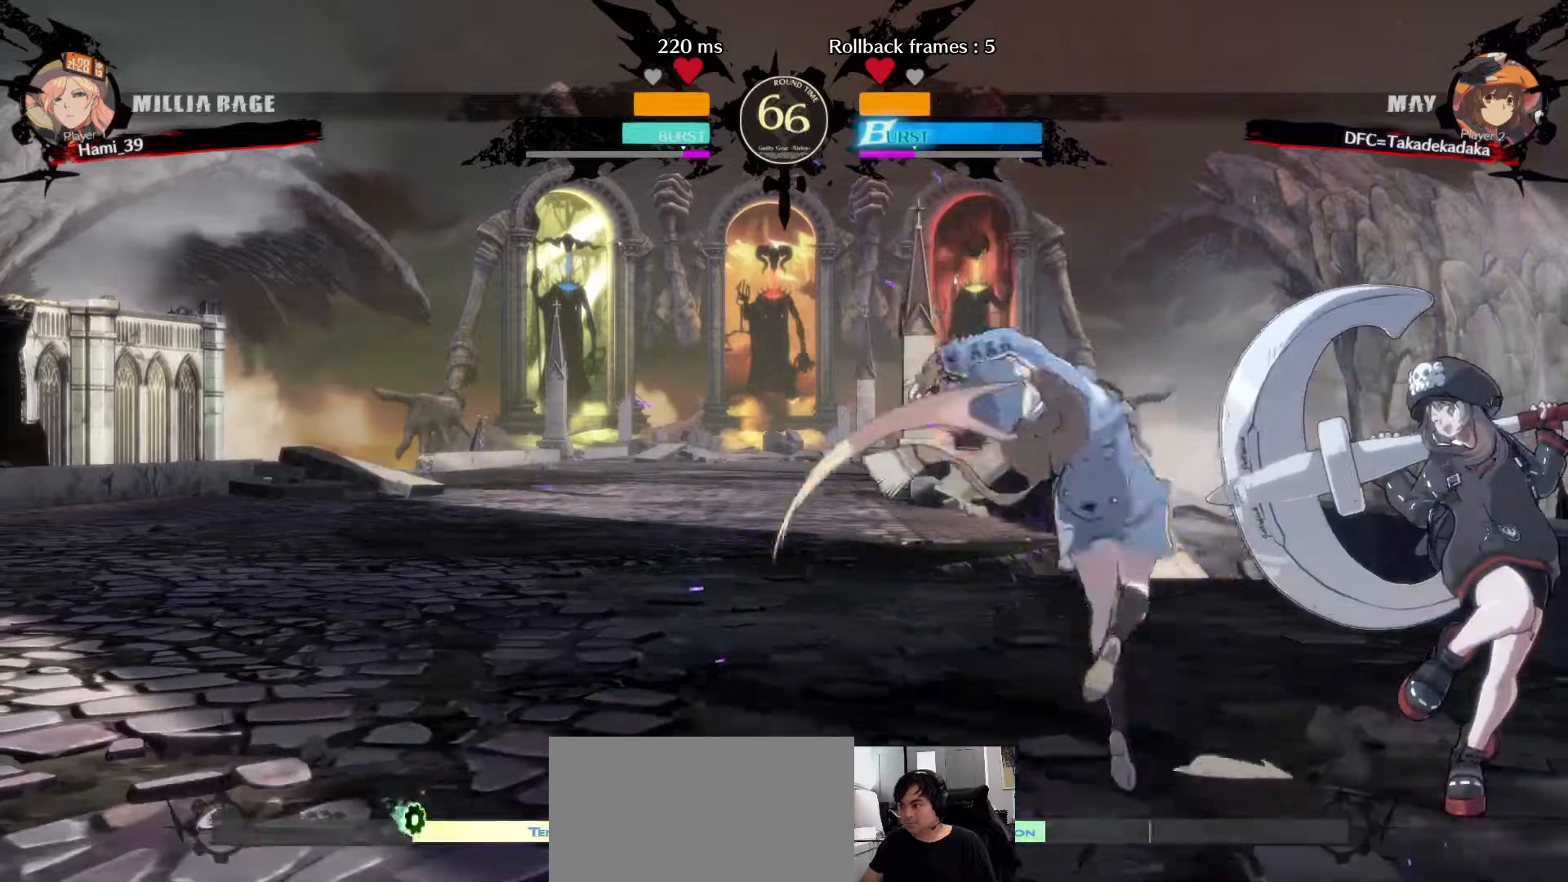
{"dt_ms": 500, "buttons": [], "left_stick": "right", "events": [[133, "R1", "down"], [183, "R1", "up"], [233, "R1", "down"], [317, "R1", "up"]]}
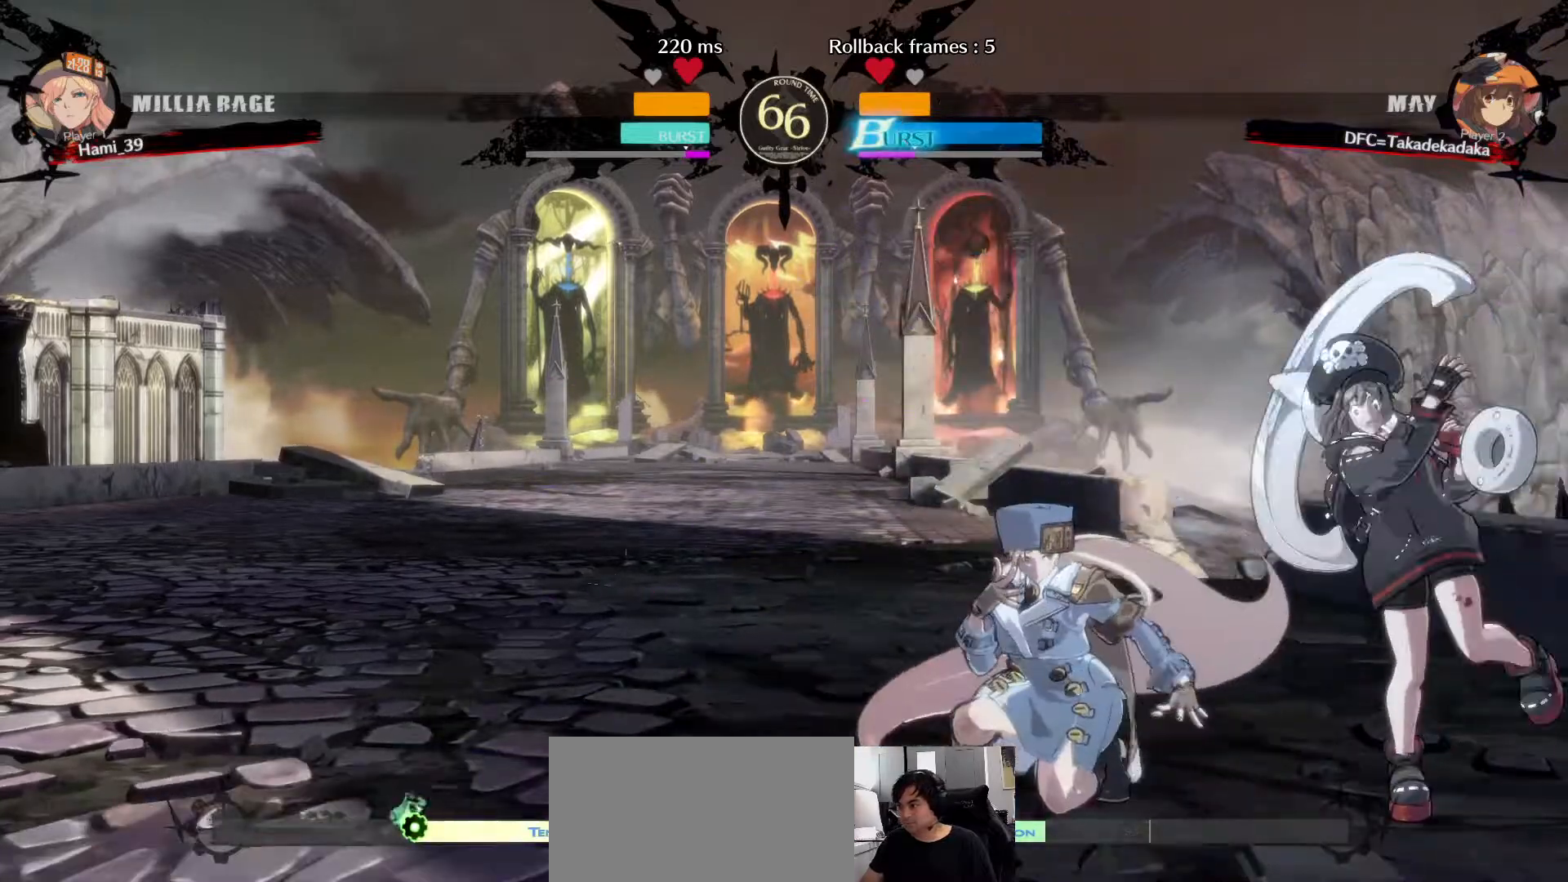
{"dt_ms": 500, "buttons": [], "left_stick": "down-right", "events": [[83, "left_stick", "down-right"]]}
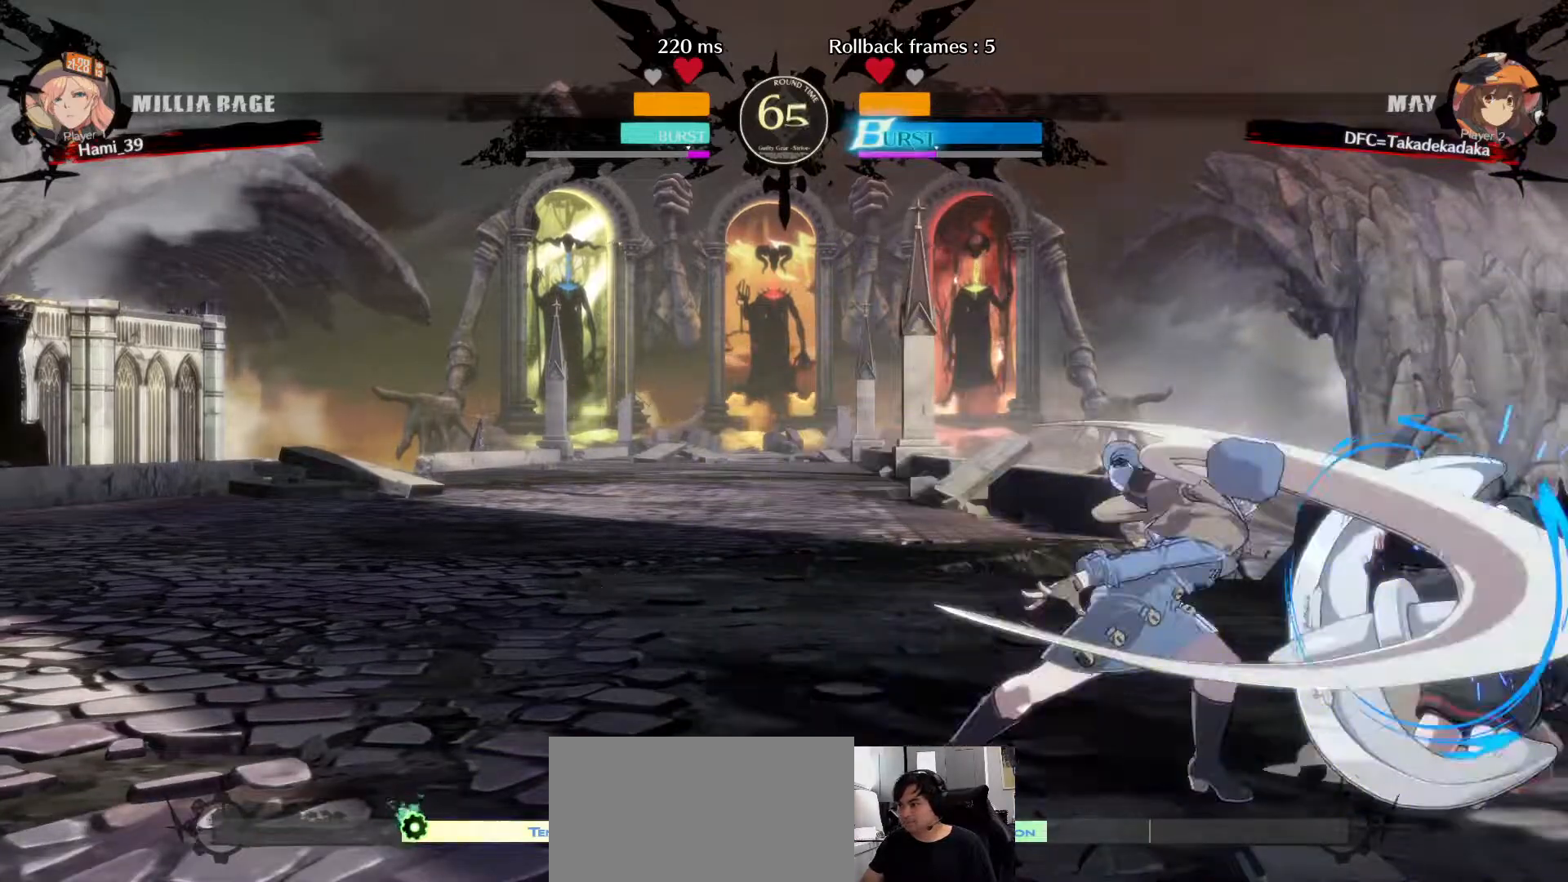
{"dt_ms": 500, "buttons": [], "left_stick": "down-right", "events": []}
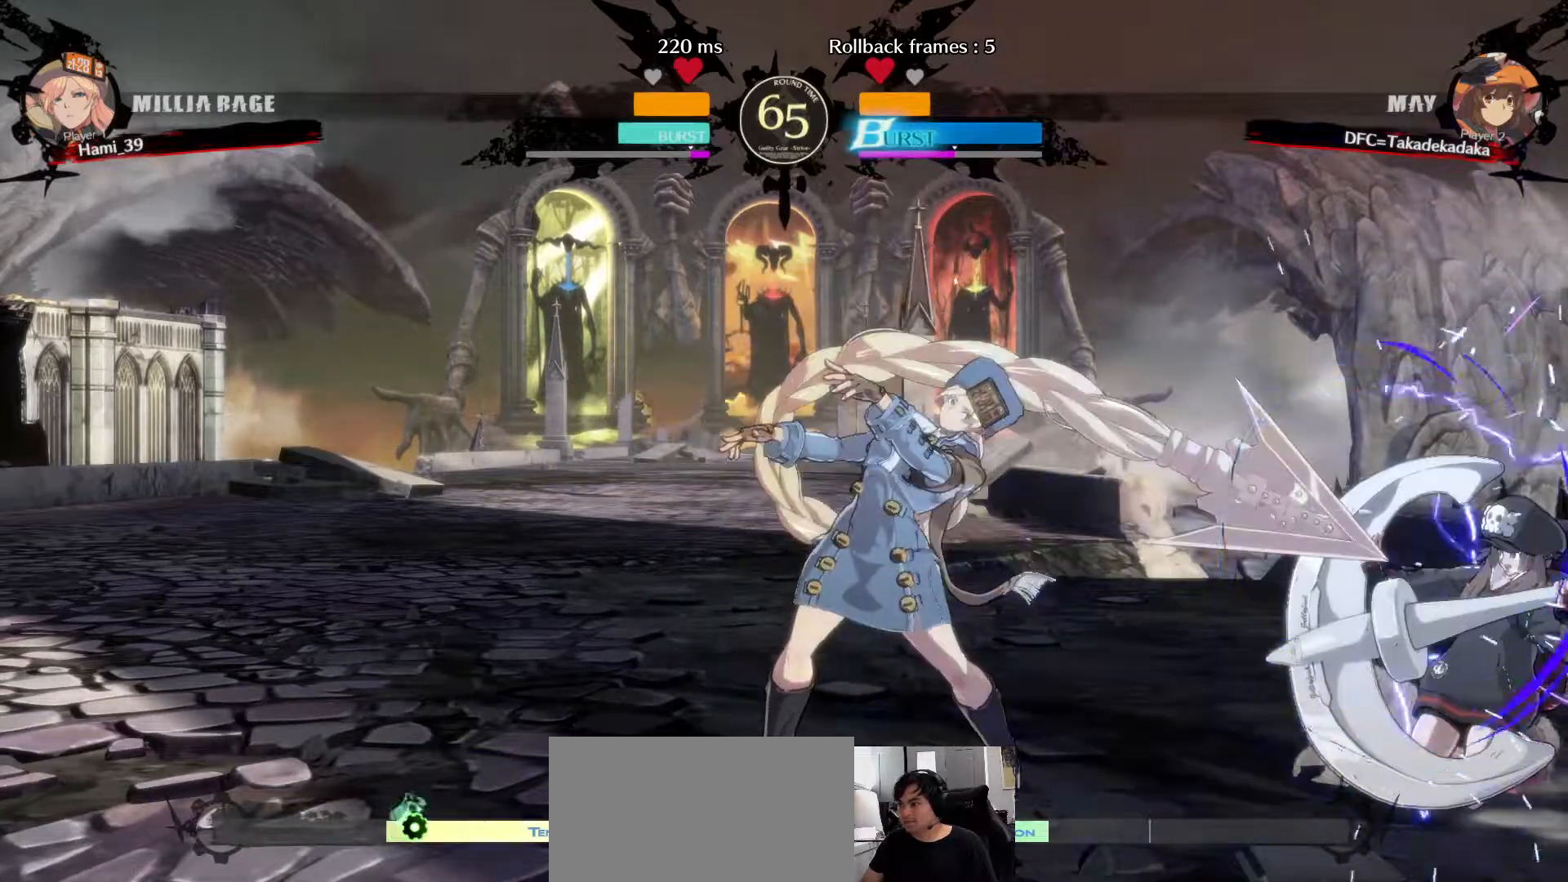
{"dt_ms": 500, "buttons": [], "left_stick": "down-right", "events": []}
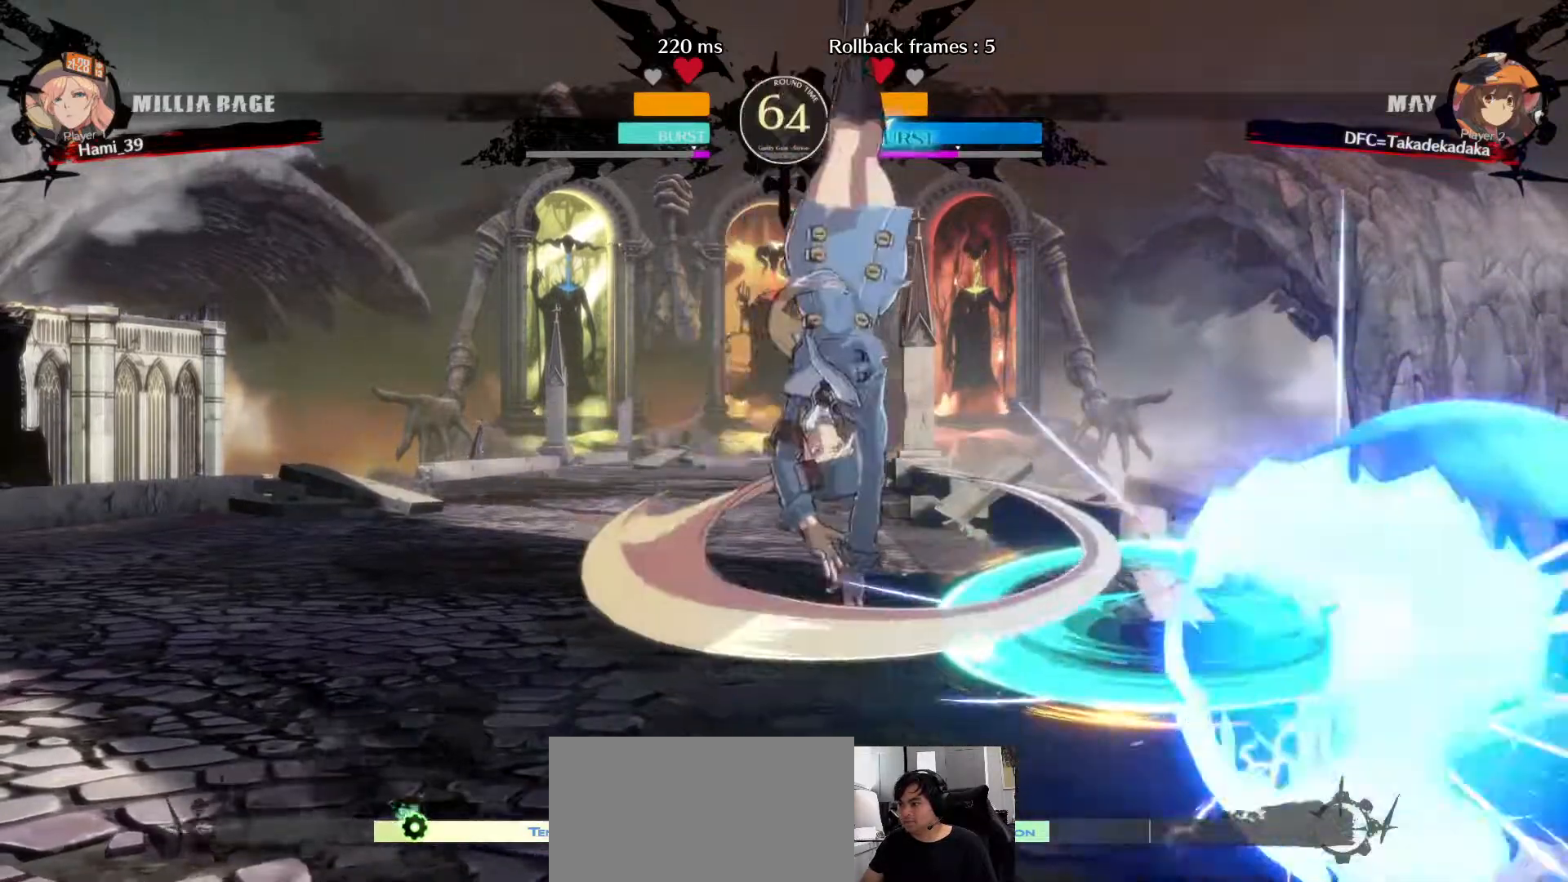
{"dt_ms": 1000, "buttons": [], "left_stick": "down-right"}
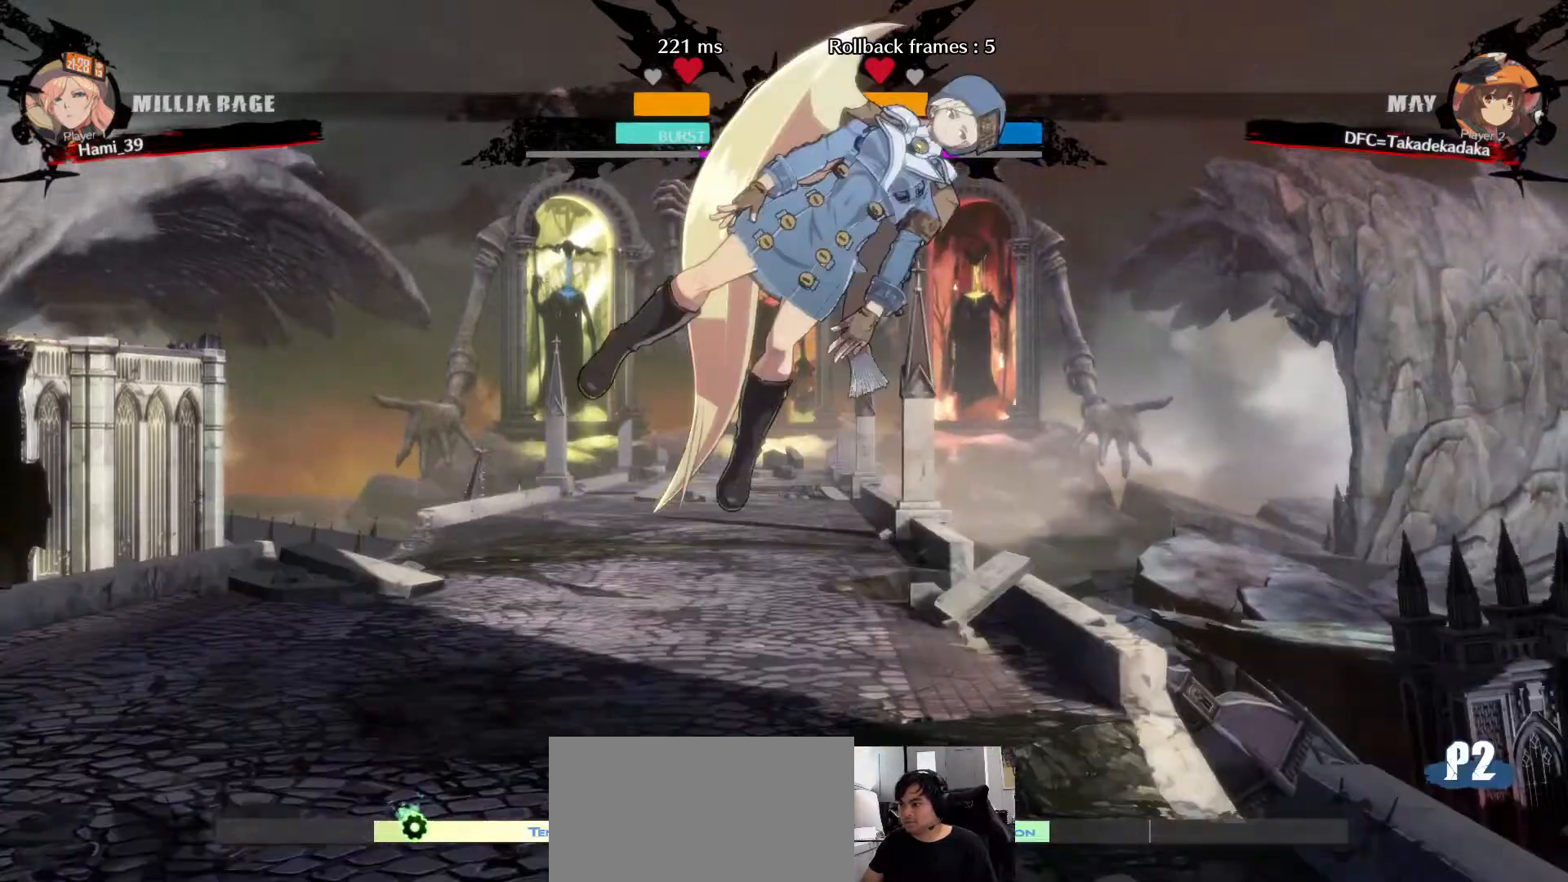
{"dt_ms": 500, "buttons": ["CIRCLE"], "left_stick": "center", "events": [[167, "CIRCLE", "down"], [200, "left_stick", "up"], [217, "CIRCLE", "up"], [333, "left_stick", "center"], [350, "CIRCLE", "down"], [383, "CIRCLE", "up"], [450, "CIRCLE", "down"]]}
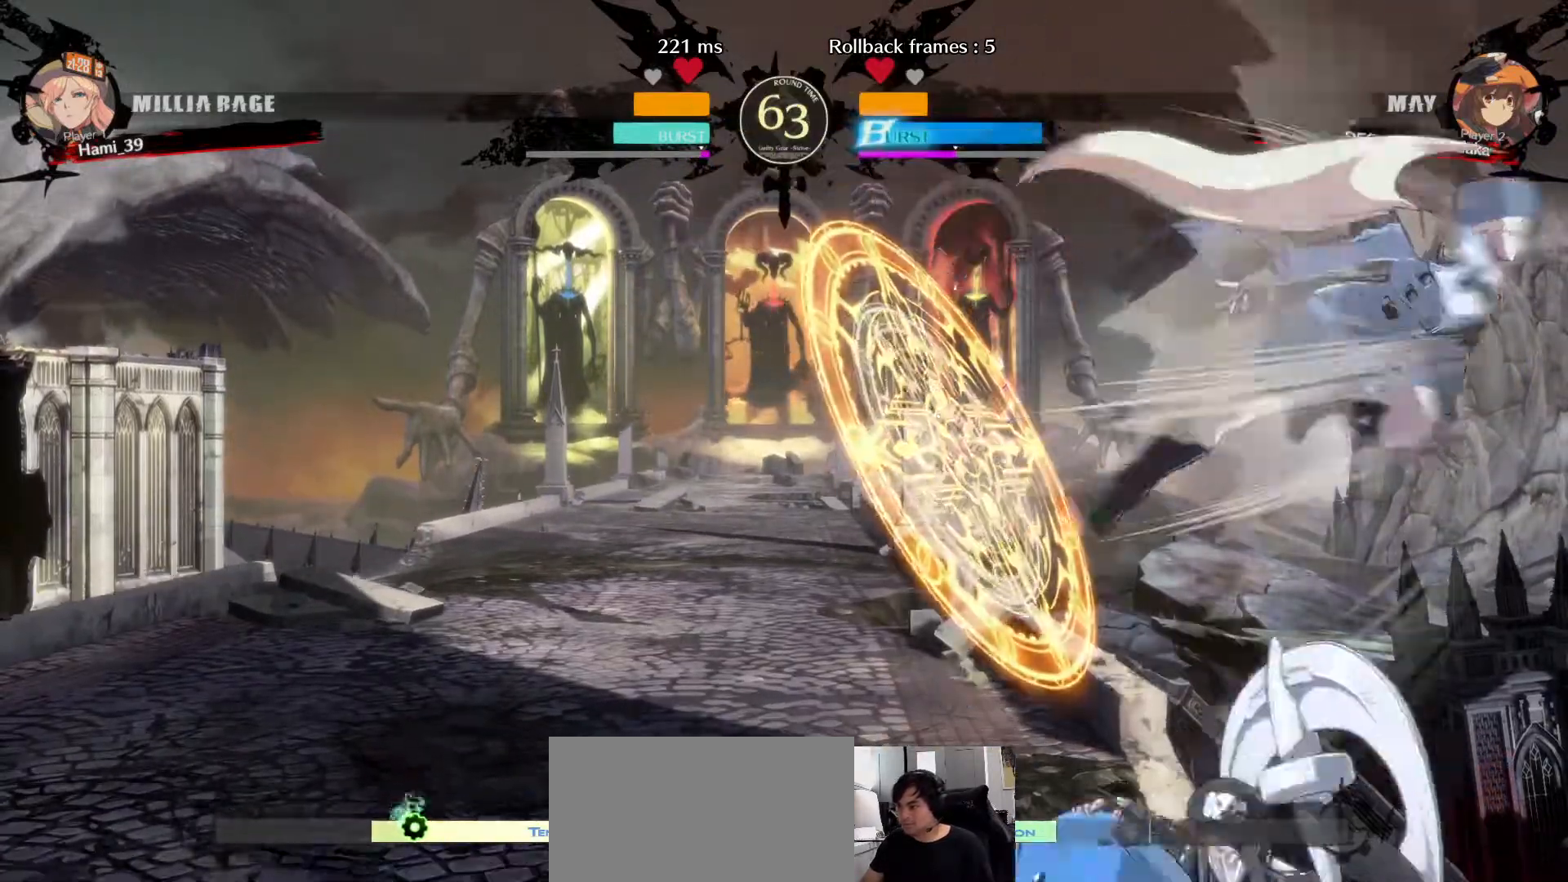
{"dt_ms": 500, "buttons": [], "left_stick": "left", "events": [[33, "CIRCLE", "up"], [367, "left_stick", "left"], [450, "left_stick", "center"], [500, "left_stick", "left"]]}
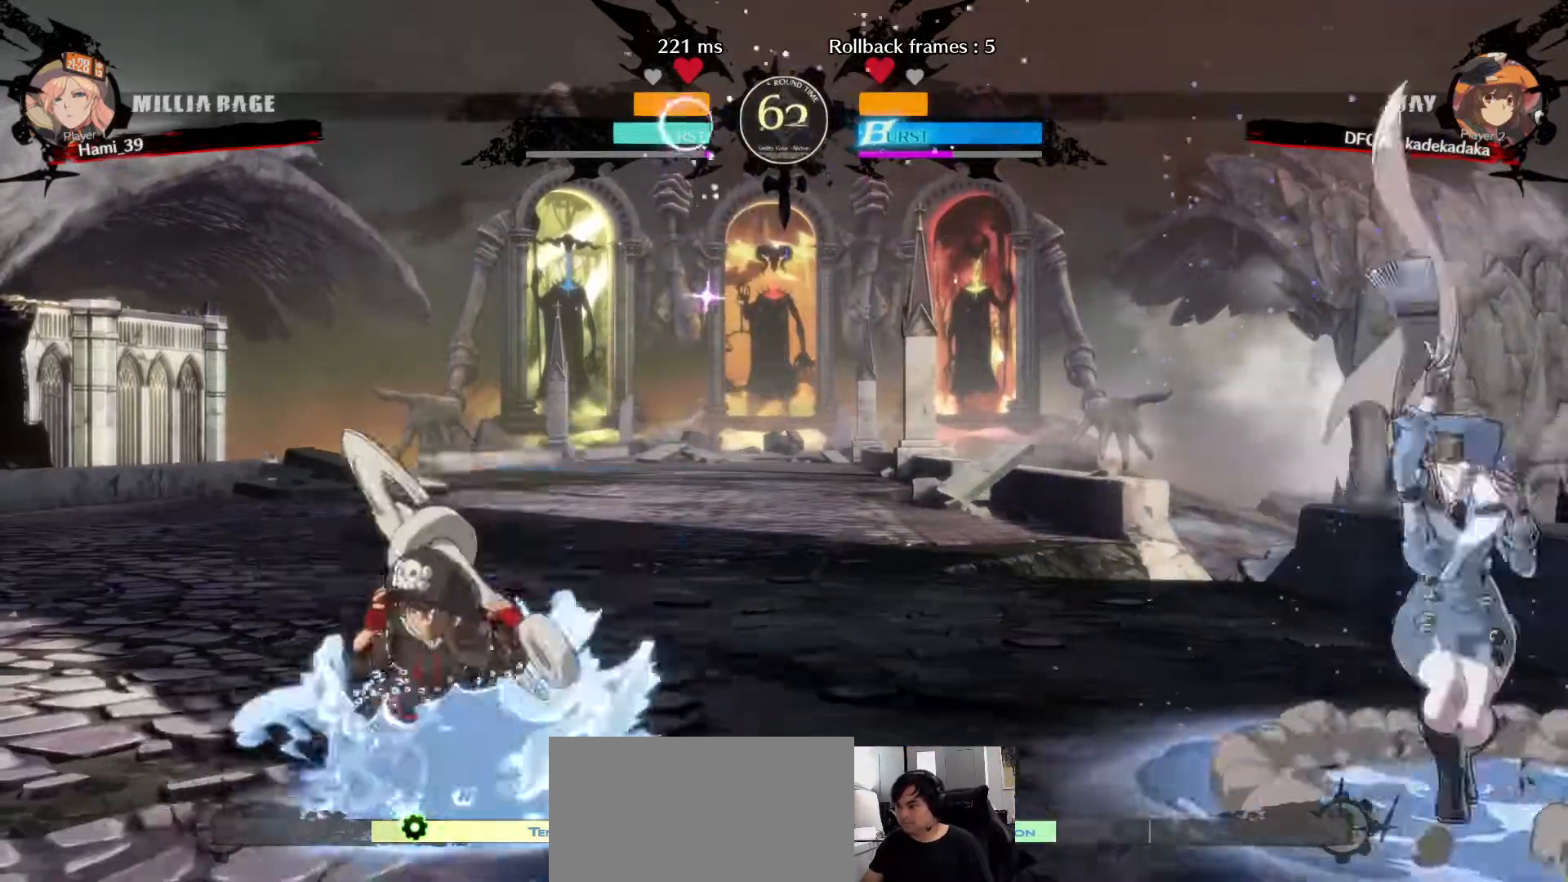
{"dt_ms": 1000, "buttons": [], "left_stick": "up"}
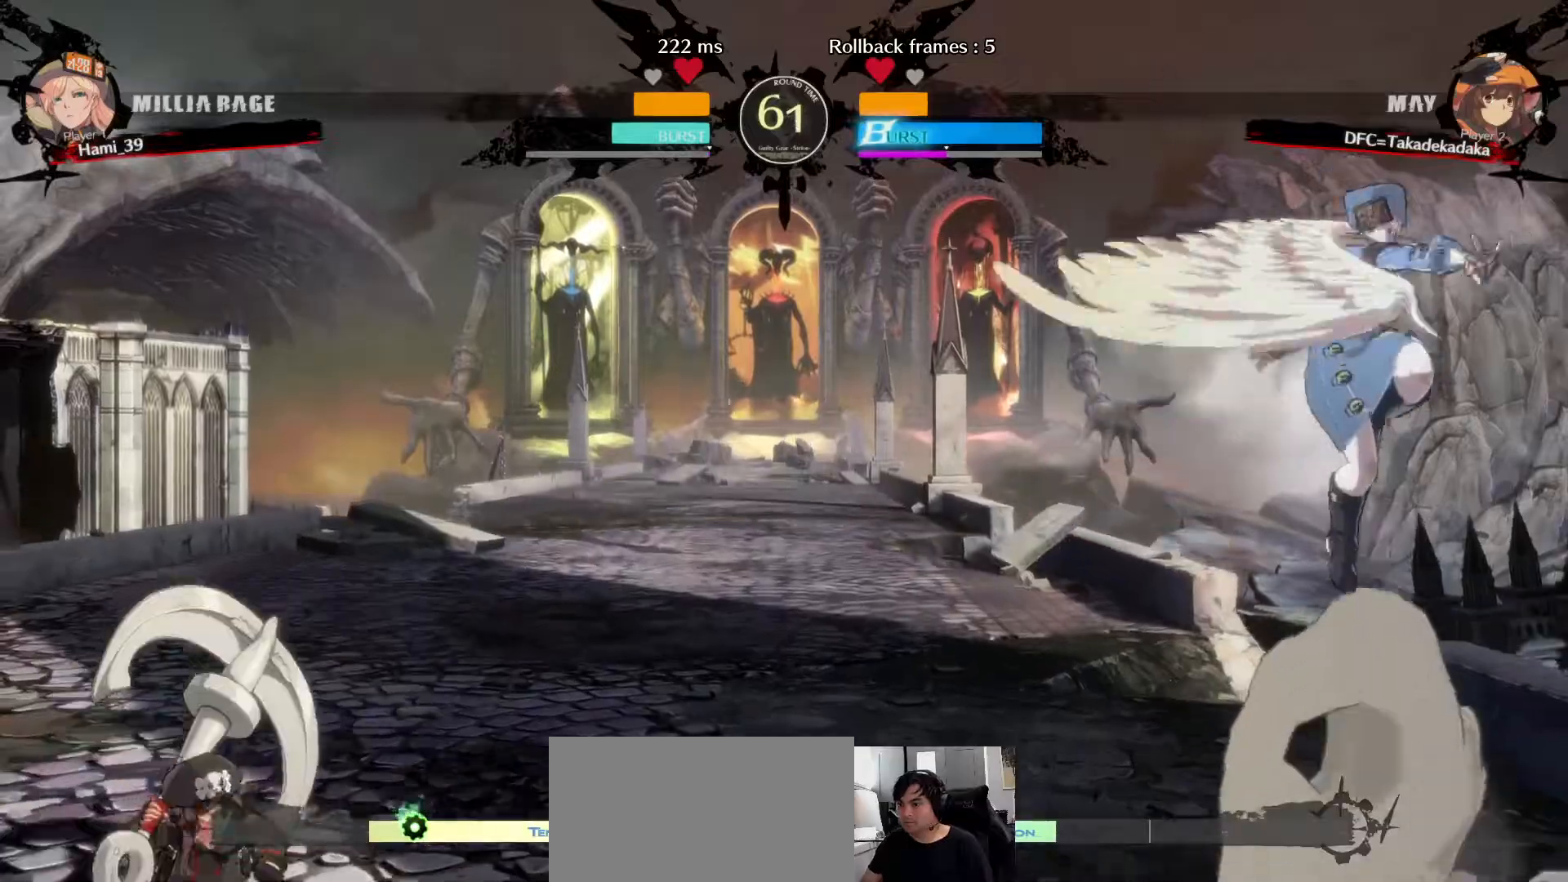
{"dt_ms": 500, "buttons": ["CIRCLE"], "left_stick": "center", "events": [[83, "left_stick", "center"], [283, "left_stick", "right"], [383, "left_stick", "center"], [450, "CIRCLE", "down"]]}
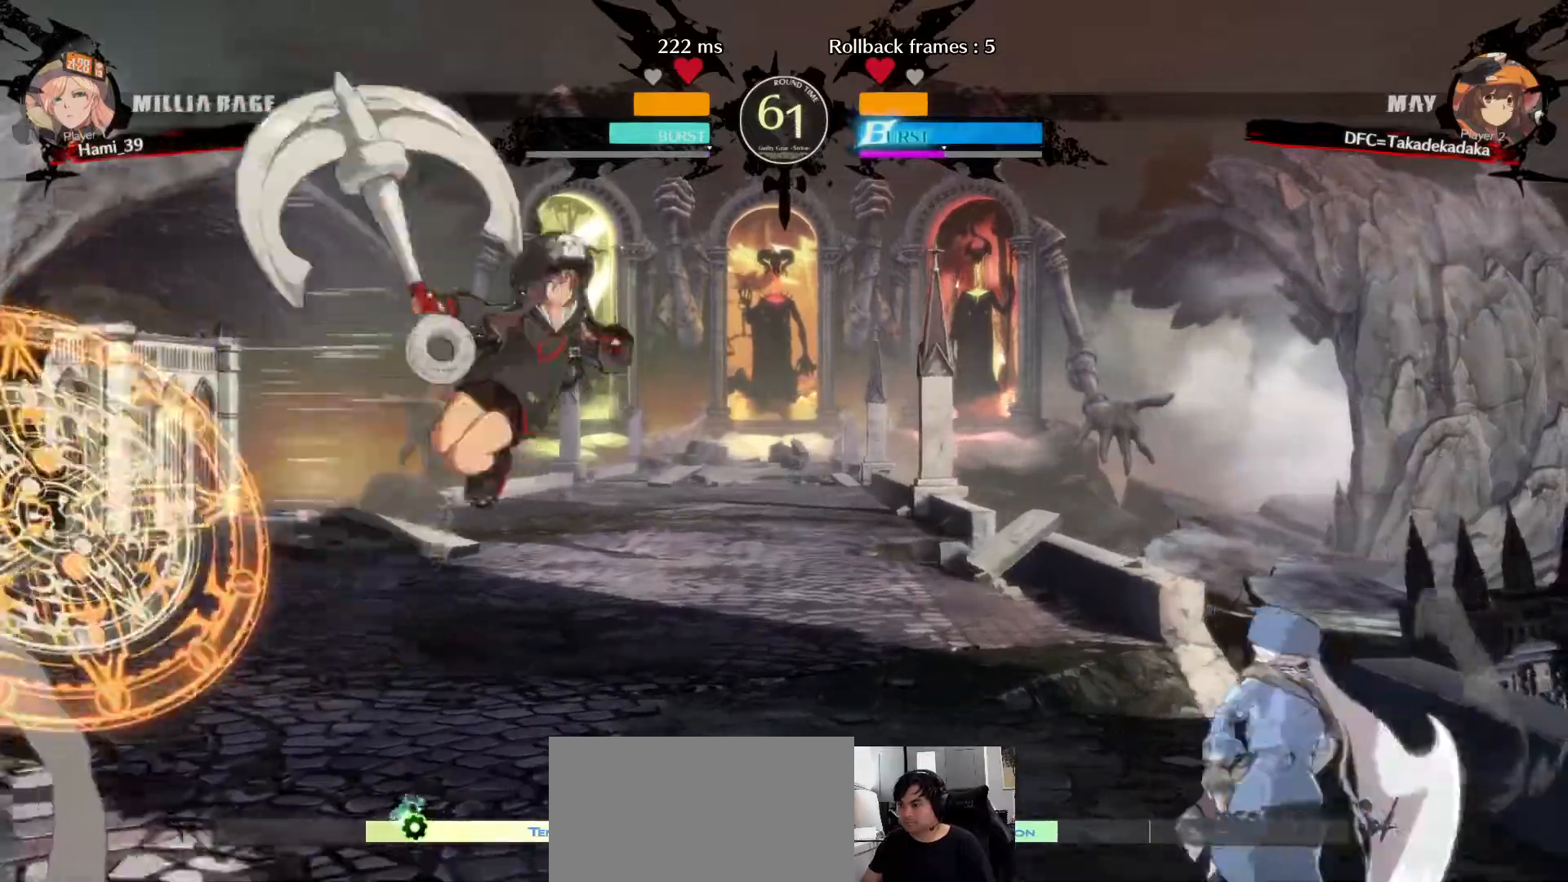
{"dt_ms": 500, "buttons": [], "left_stick": "center"}
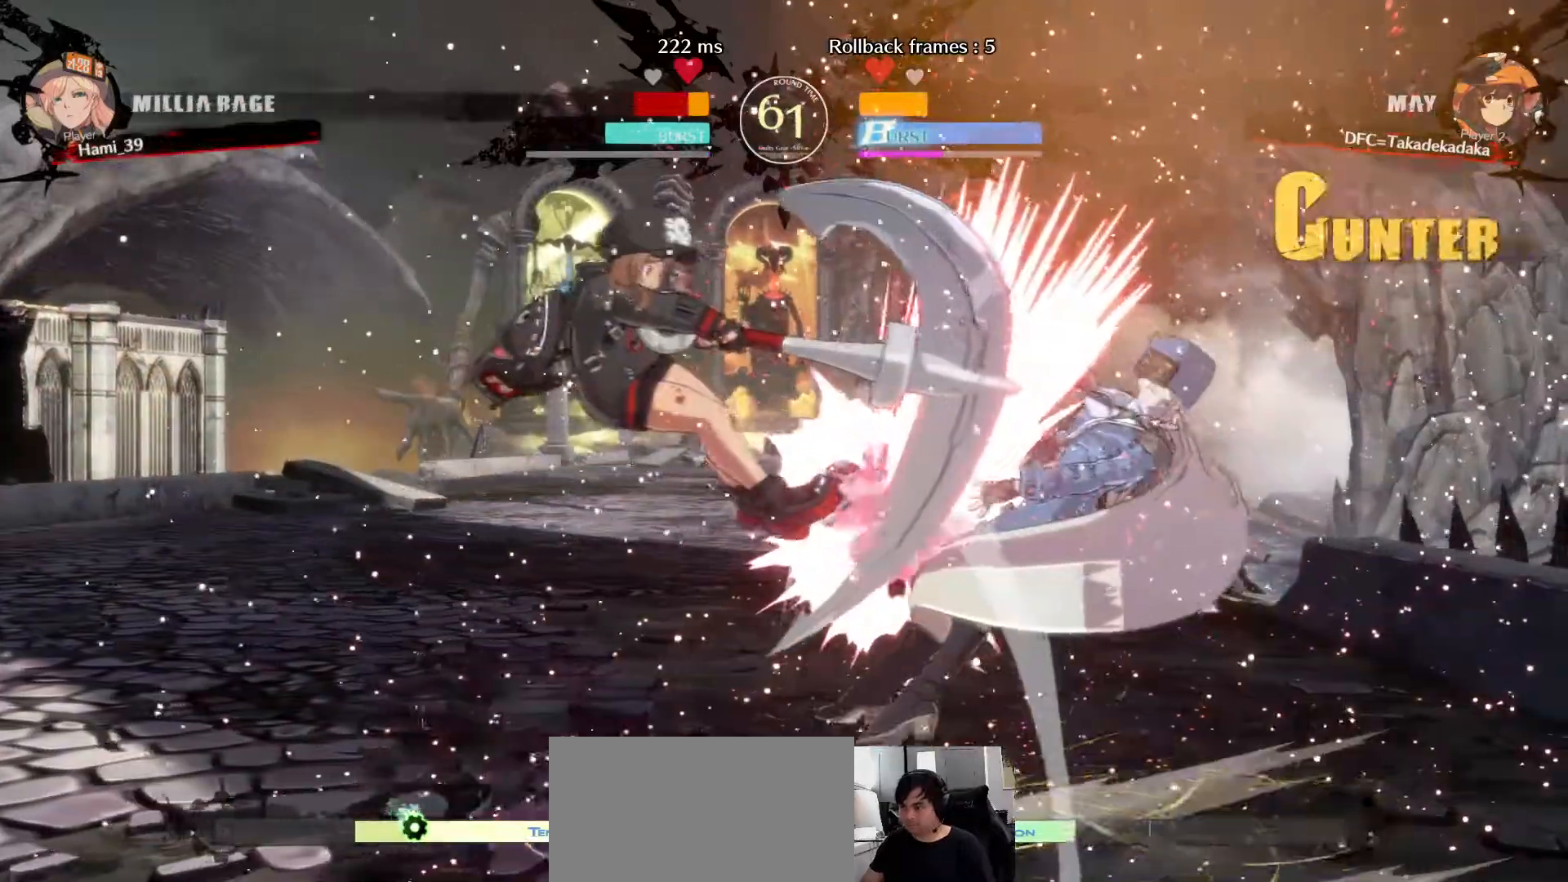
{"dt_ms": 500, "buttons": [], "left_stick": "center", "events": [[150, "left_stick", "right"], [217, "left_stick", "center"], [267, "left_stick", "right"], [350, "CIRCLE", "down"], [417, "CIRCLE", "up"], [433, "left_stick", "center"]]}
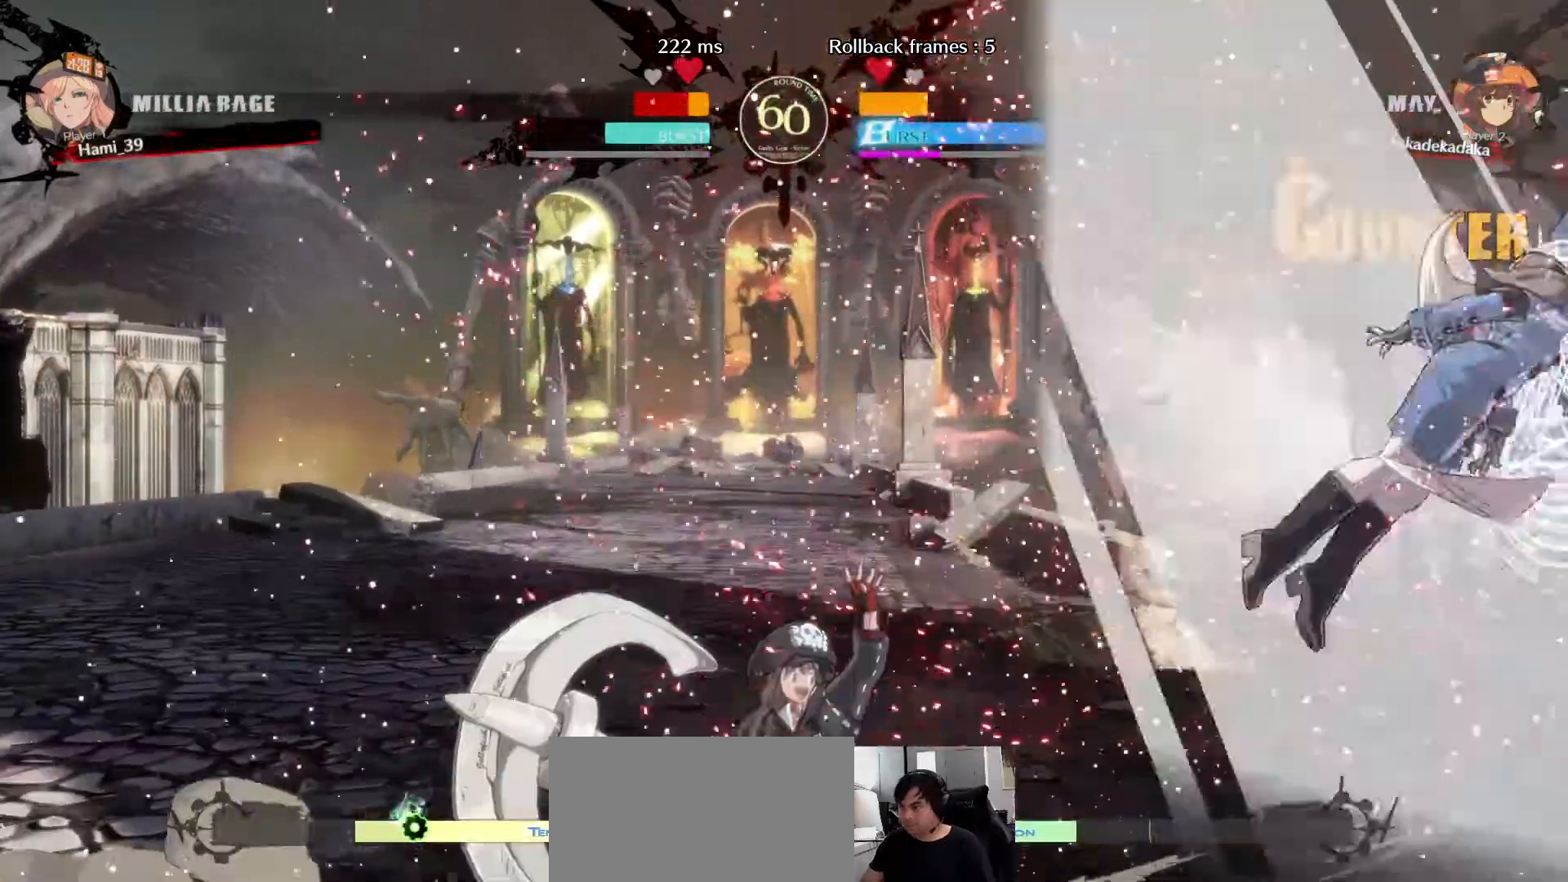
{"dt_ms": 500, "buttons": [], "left_stick": "center", "events": [[267, "left_stick", "down"], [300, "CROSS", "down"], [300, "SQUARE", "down"], [300, "TRIANGLE", "down"], [383, "left_stick", "center"], [417, "TRIANGLE", "up"], [433, "CROSS", "up"], [433, "SQUARE", "up"]]}